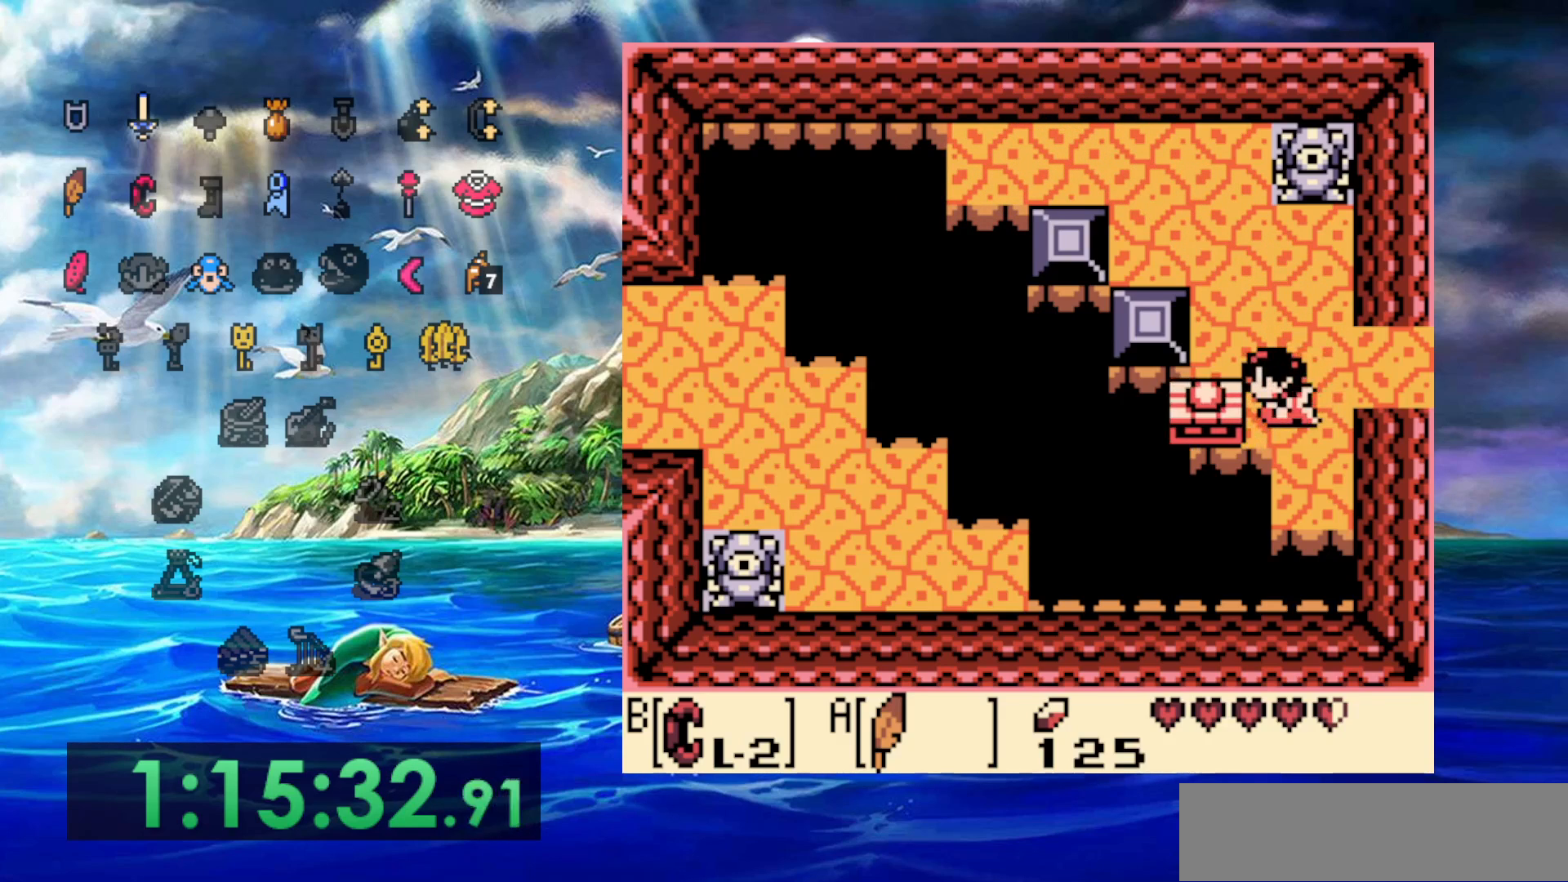
Gameplay with a controller (Nintendo layout); each line is a JSON object with the inputs held at the frame after it. "events" lists button and stick changes between this image and that frame as [ms after this image, input, new state], when the widget could be followed in between. Not read: A DPAD_DOWN DPAD_LEFT L3 R3.
{"buttons": [], "events": []}
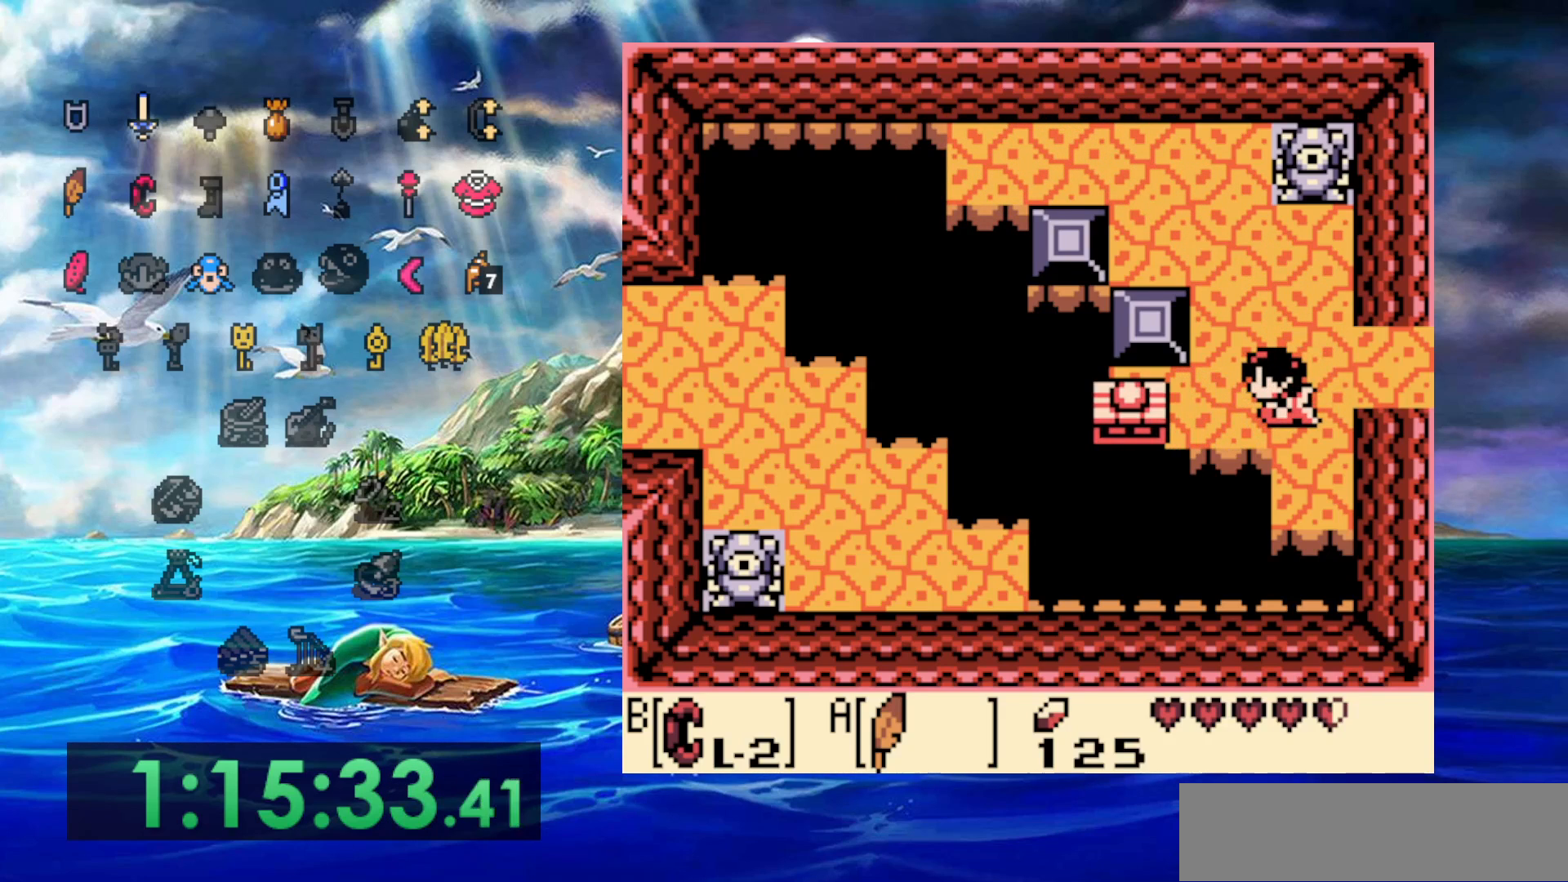
{"buttons": ["DPAD_UP"], "events": [[83, "DPAD_UP", "down"]]}
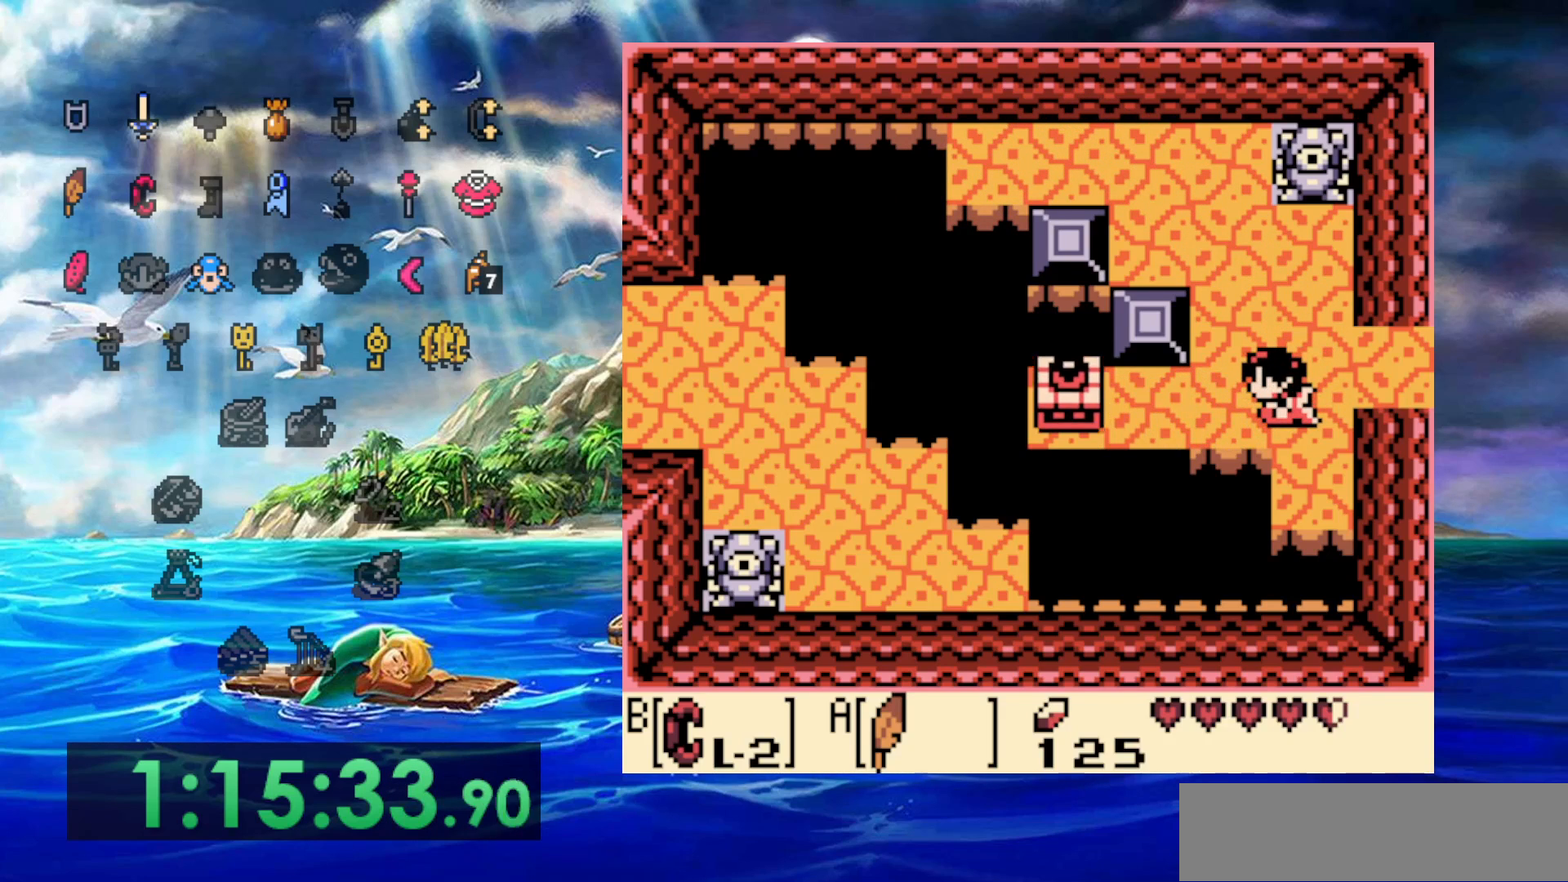
{"buttons": [], "events": [[33, "DPAD_UP", "up"]]}
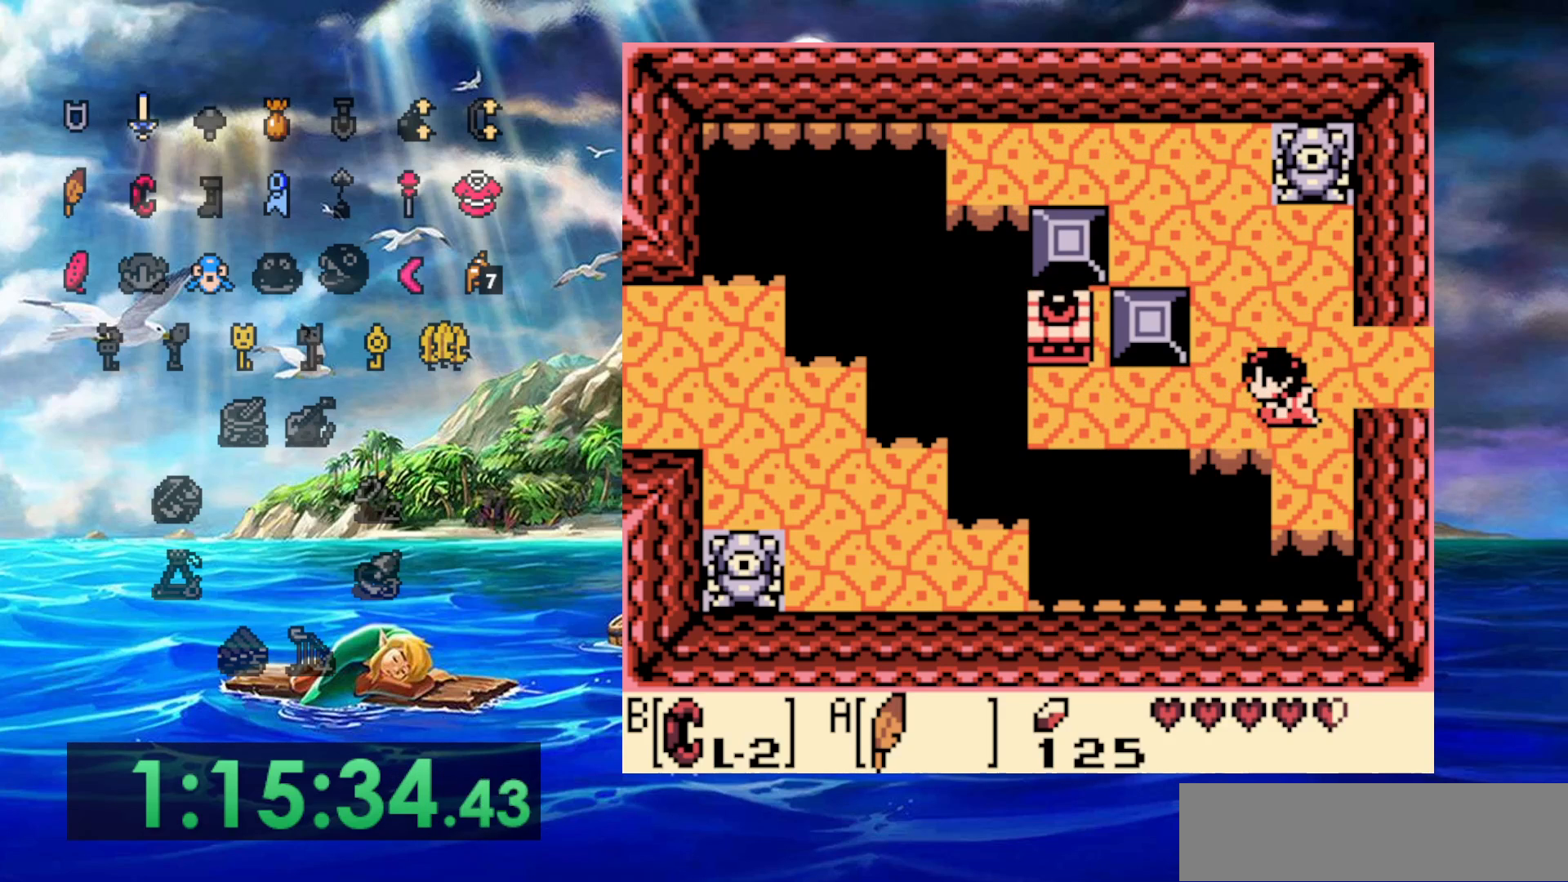
{"buttons": [], "events": [[200, "DPAD_UP", "down"], [467, "DPAD_UP", "up"]]}
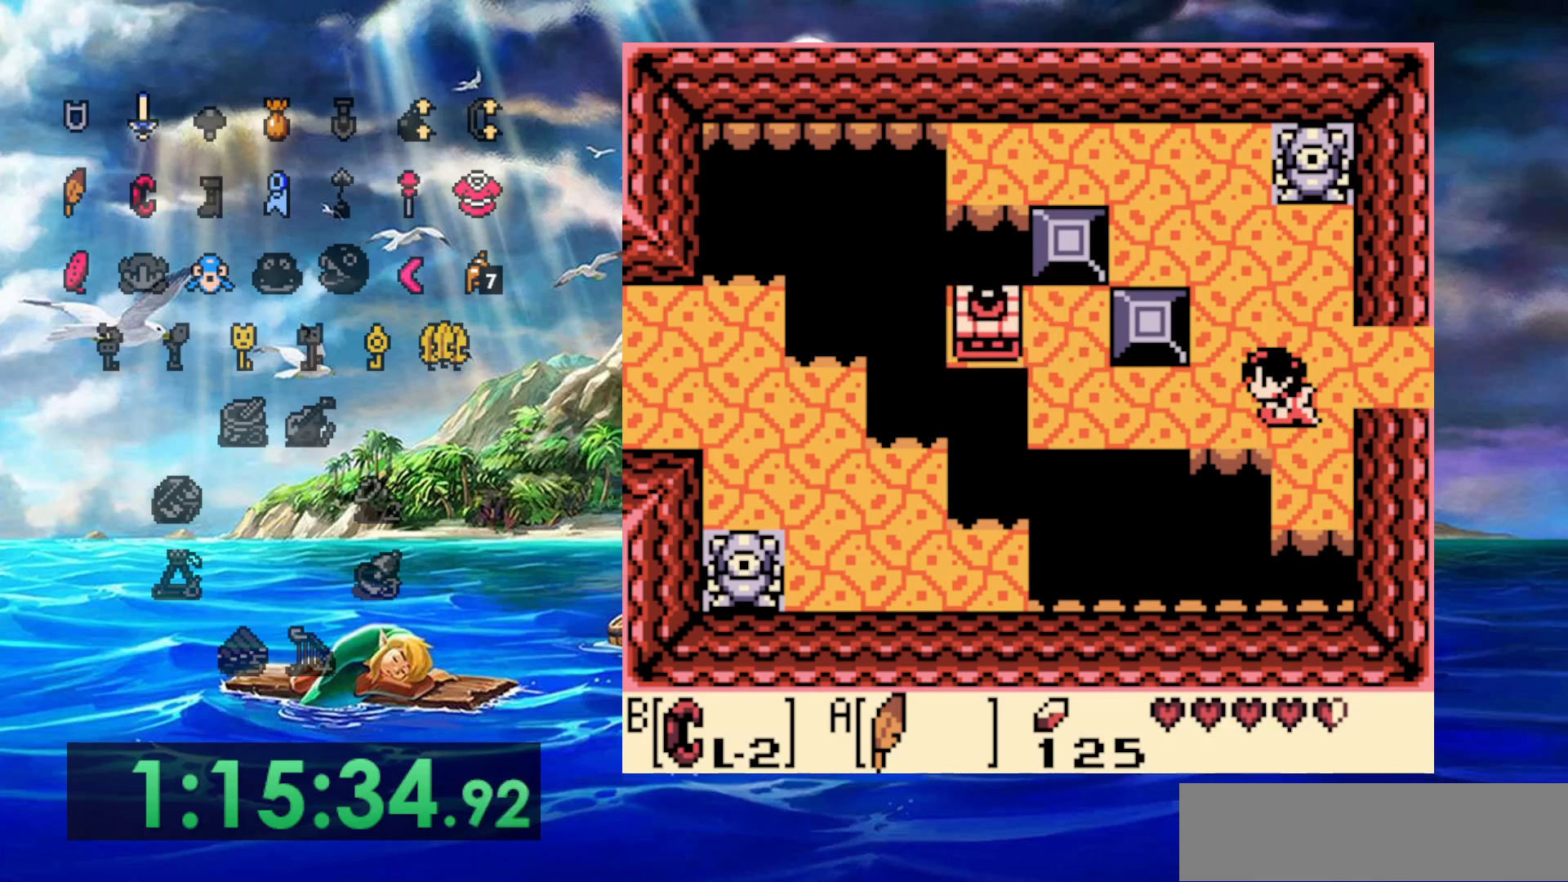
{"buttons": [], "events": []}
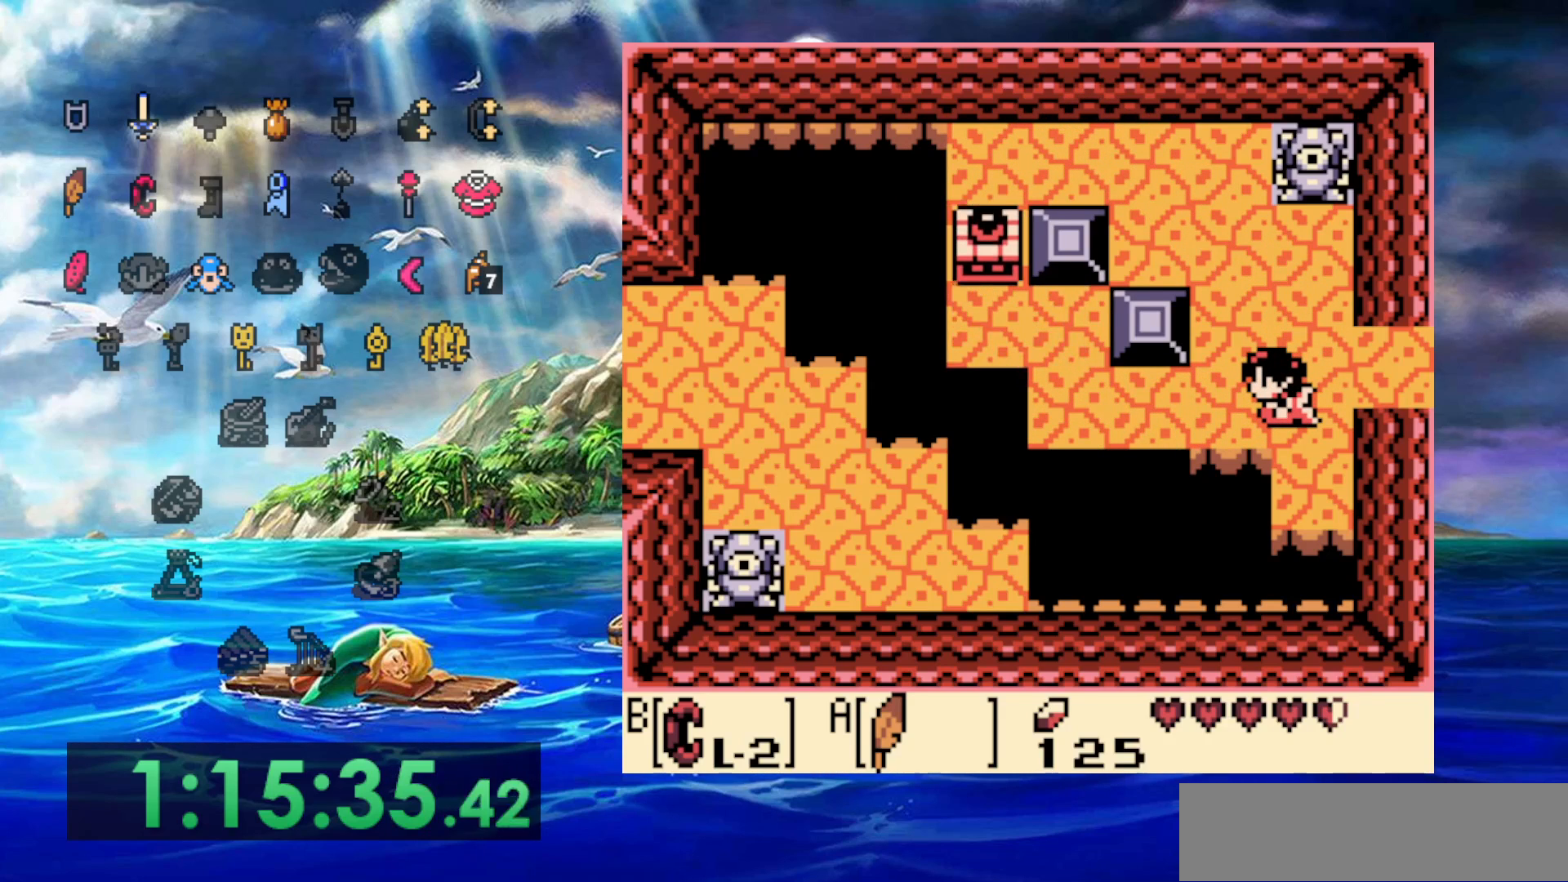
{"buttons": ["DPAD_UP"], "events": [[200, "DPAD_UP", "down"]]}
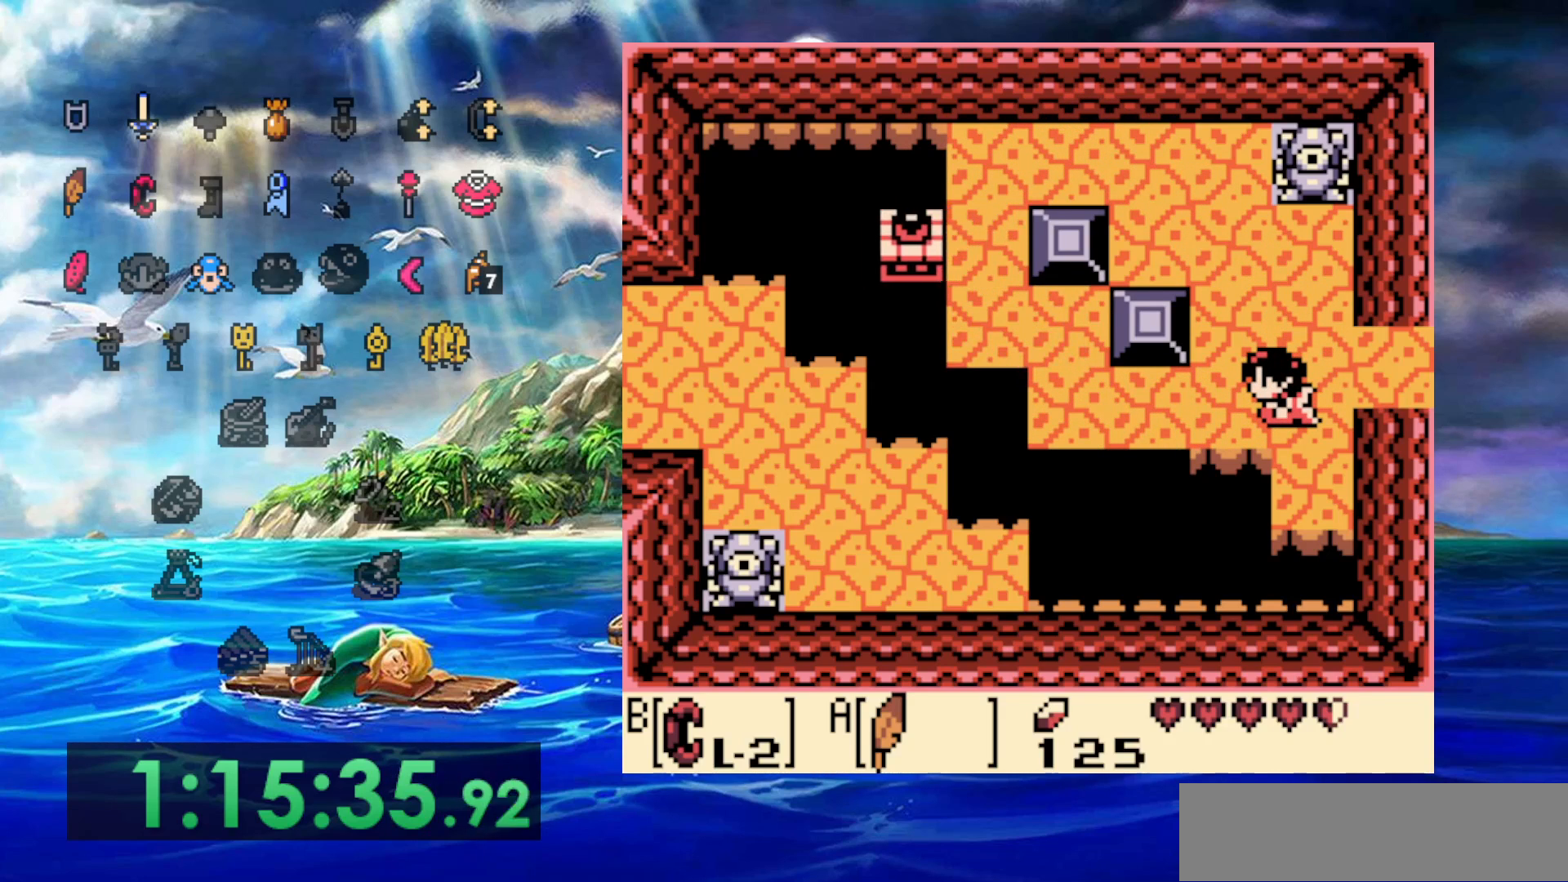
{"buttons": [], "events": [[117, "DPAD_UP", "up"]]}
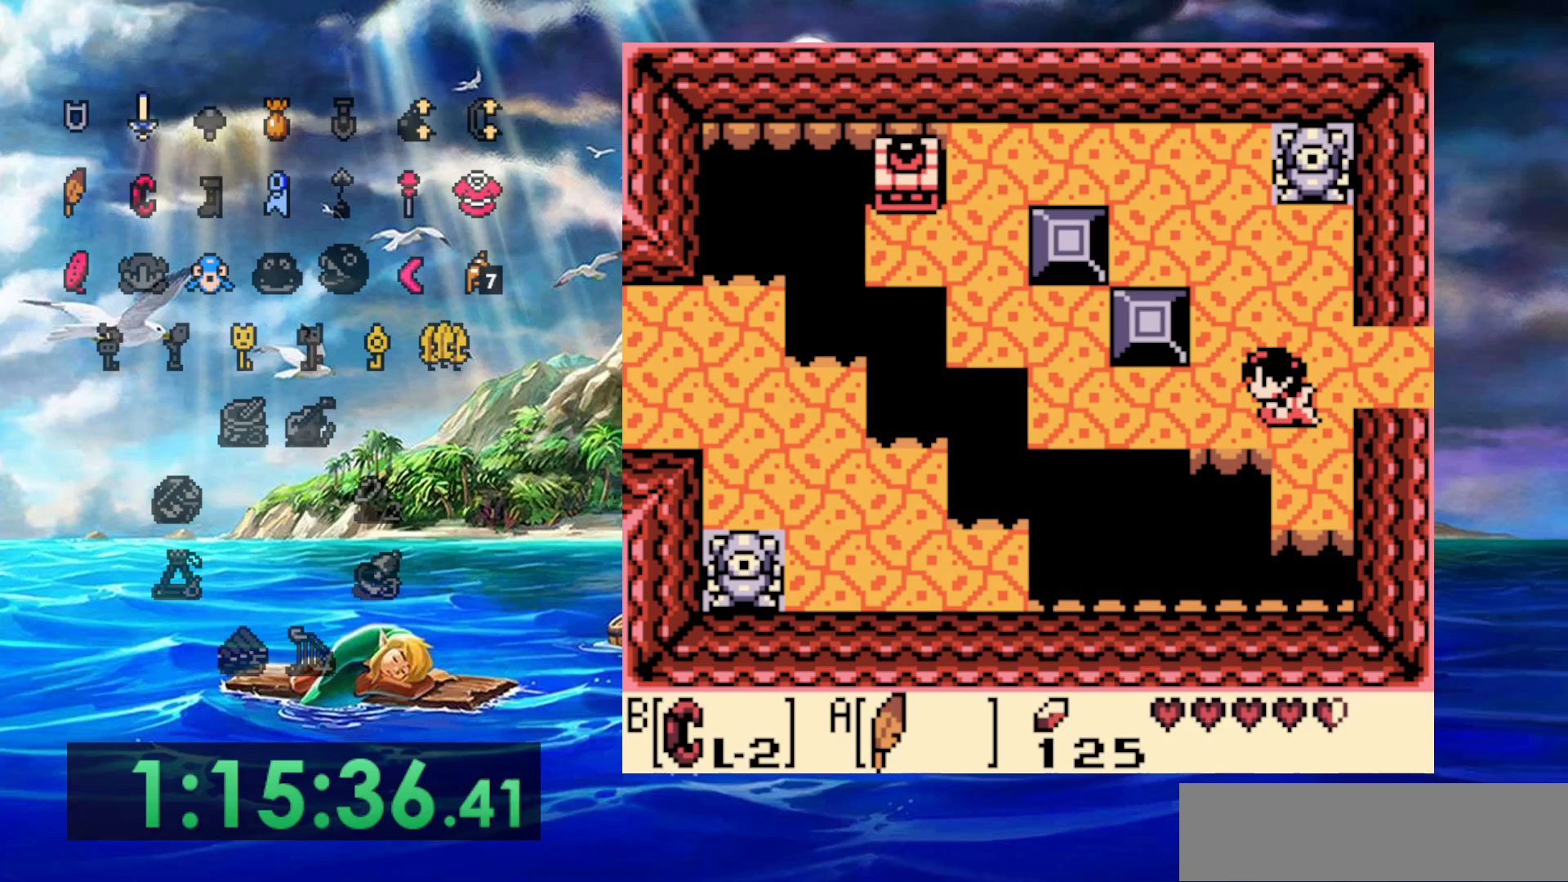
{"buttons": [], "events": []}
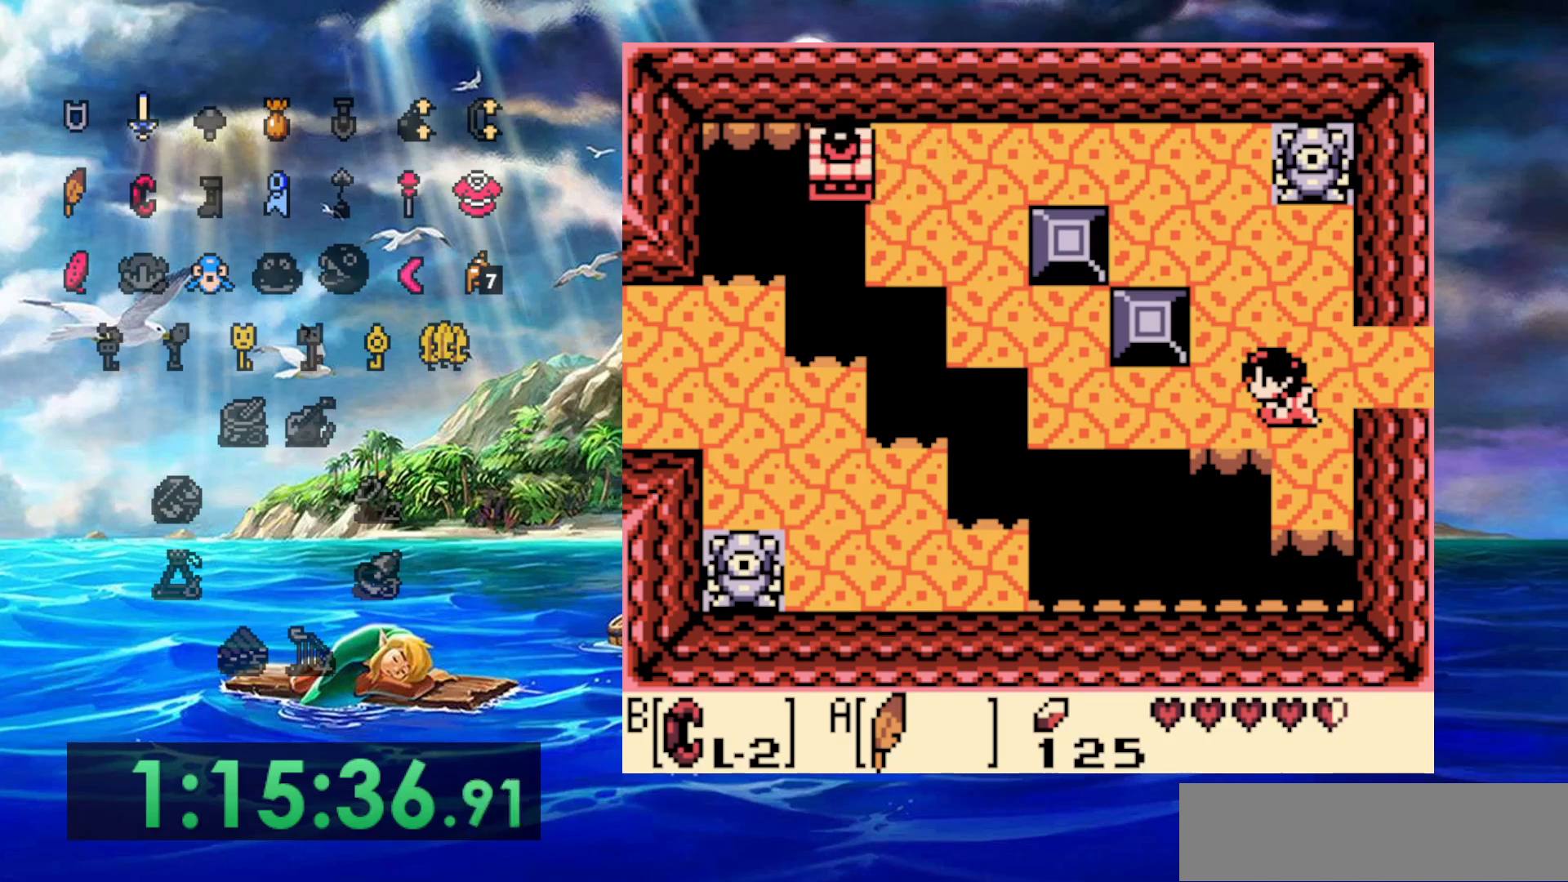
{"buttons": [], "events": []}
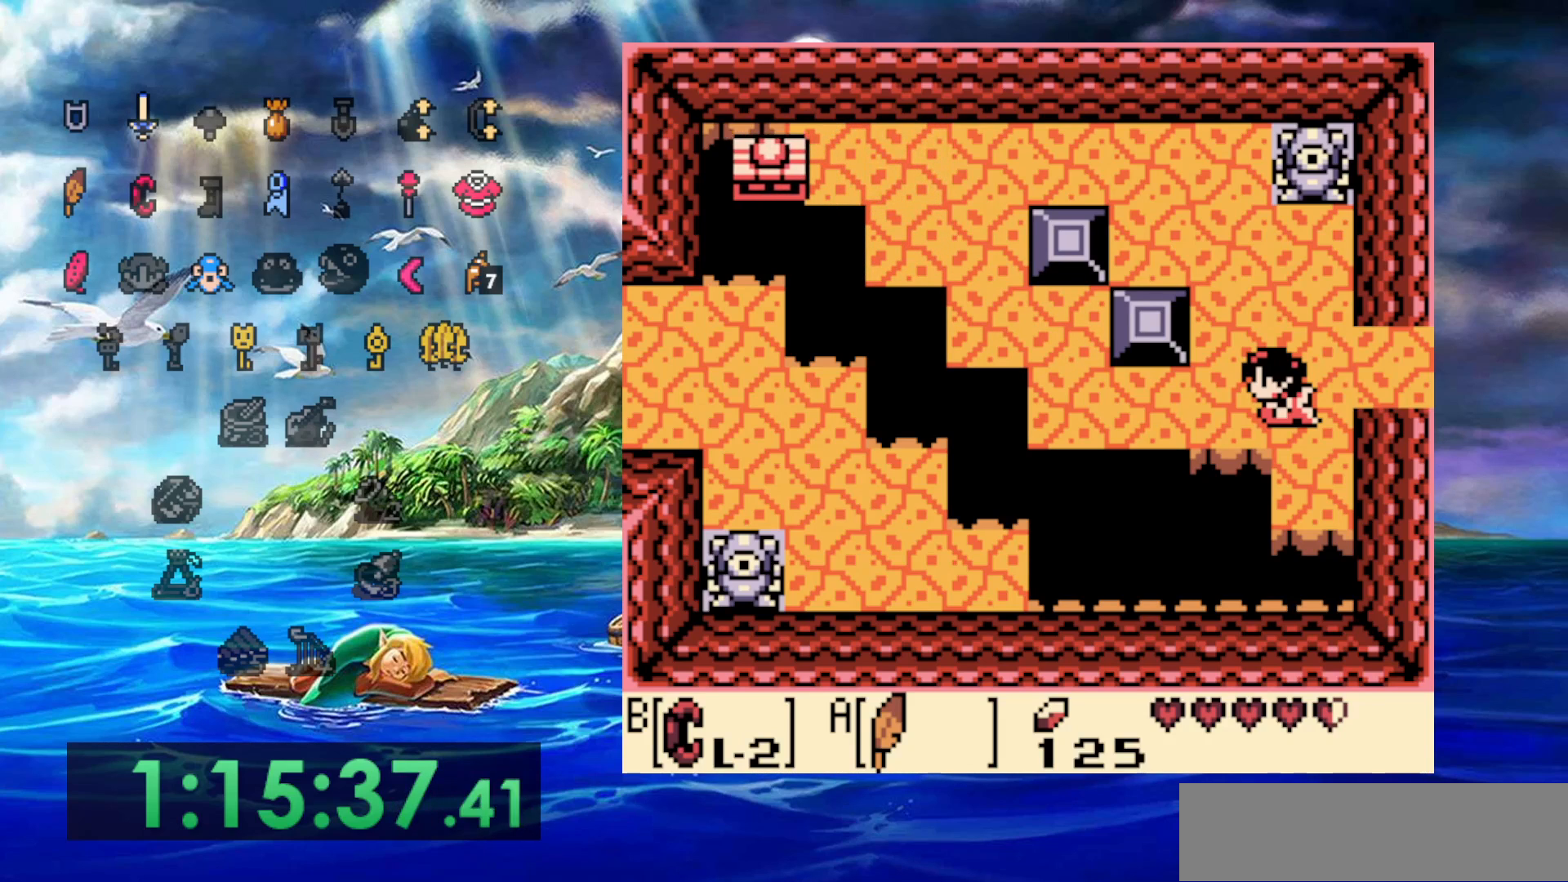
{"buttons": ["DPAD_RIGHT"], "events": [[400, "DPAD_RIGHT", "down"]]}
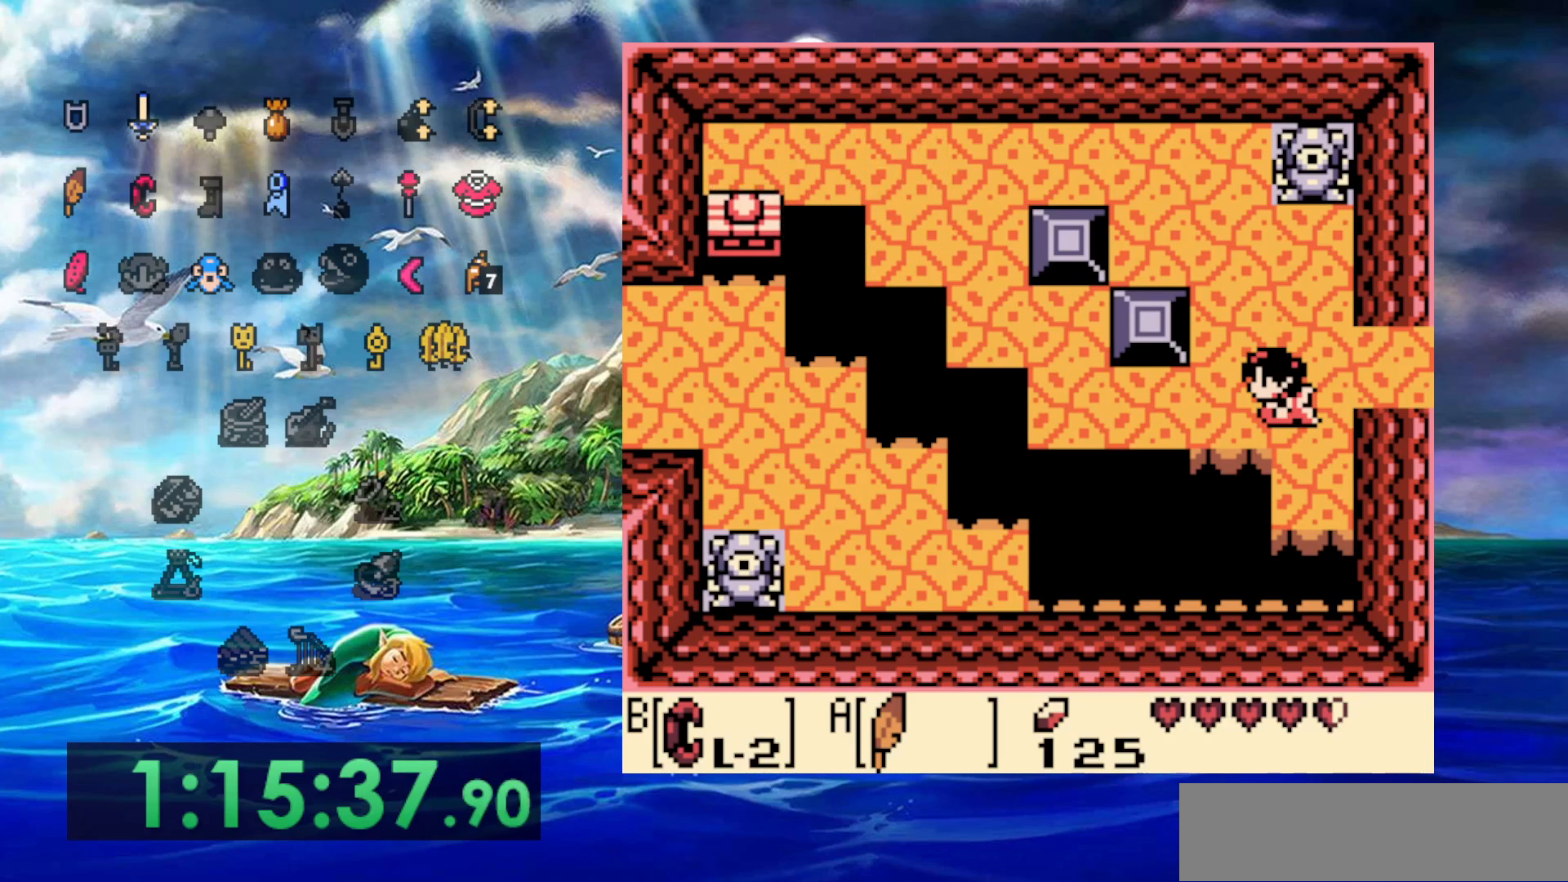
{"buttons": [], "events": [[183, "DPAD_RIGHT", "up"]]}
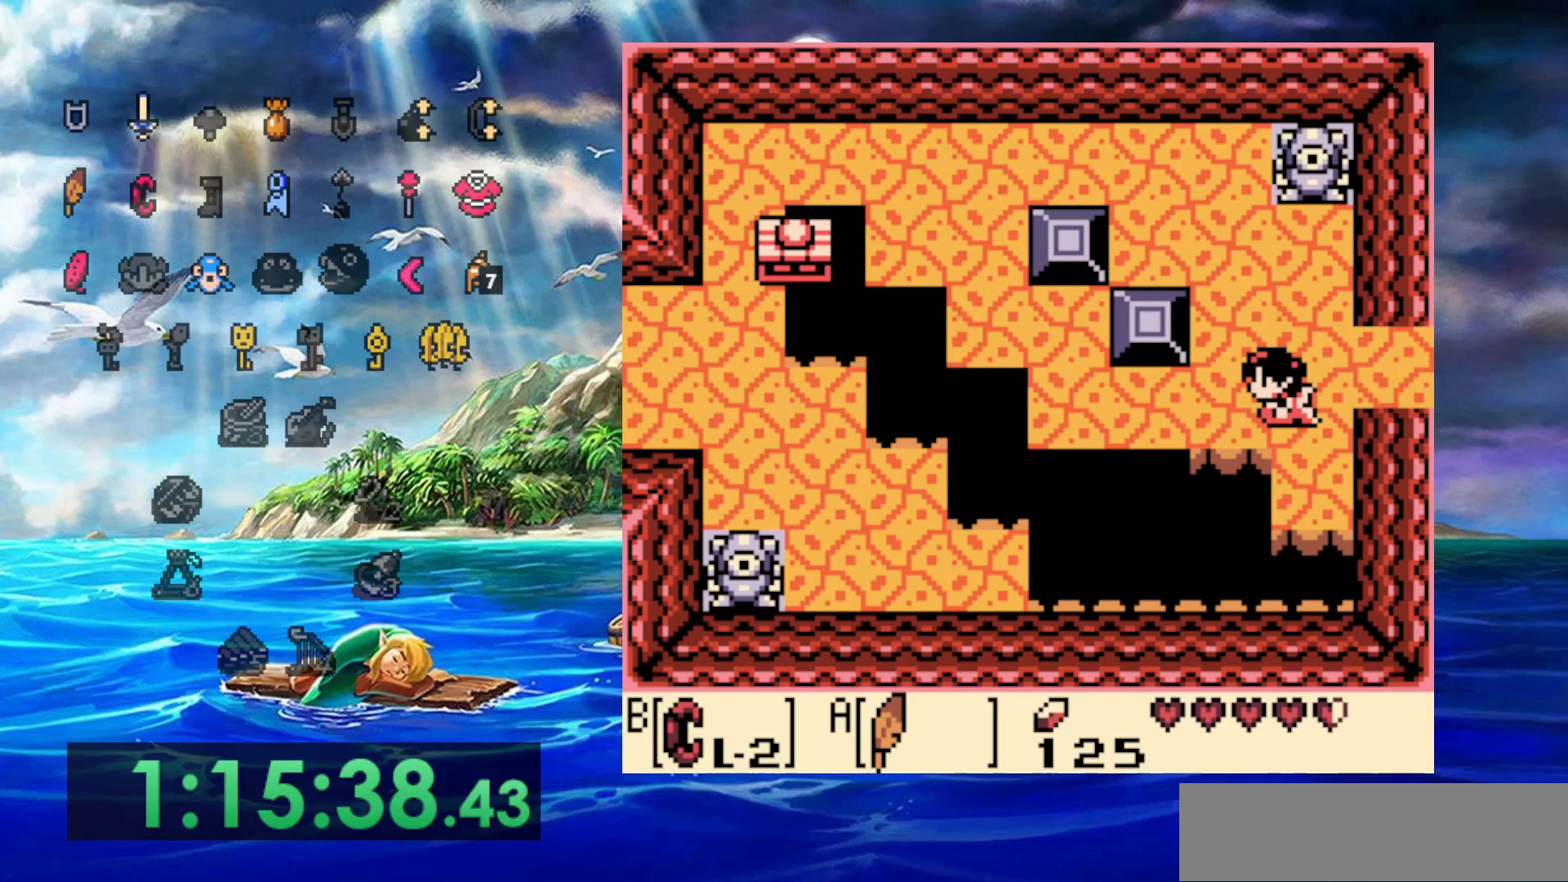
{"buttons": [], "events": []}
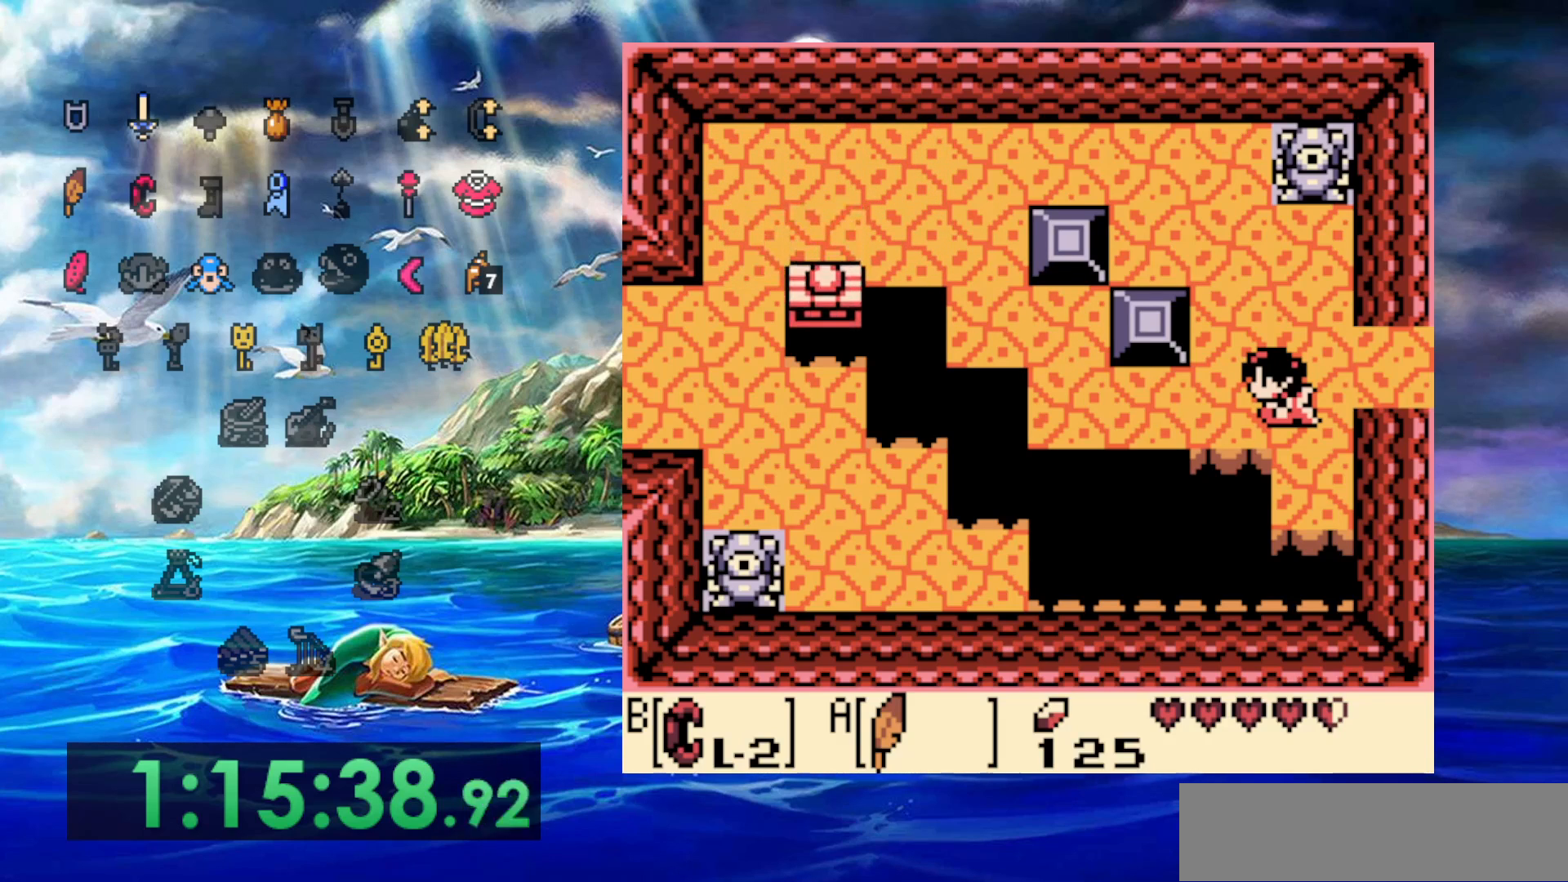
{"buttons": [], "events": [[17, "DPAD_RIGHT", "down"], [300, "DPAD_RIGHT", "up"]]}
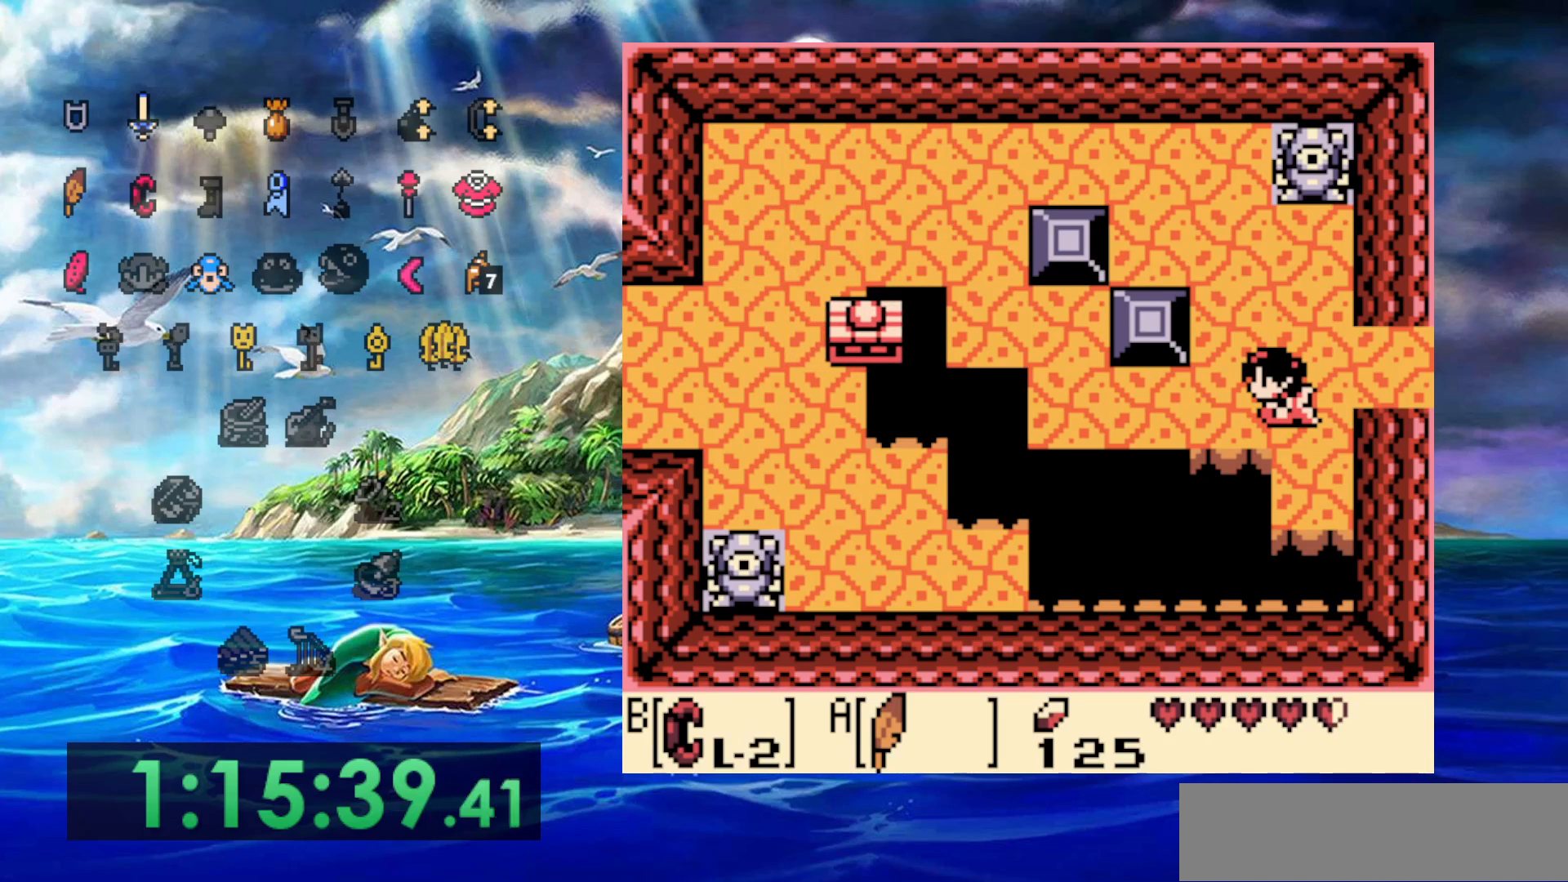
{"buttons": [], "events": []}
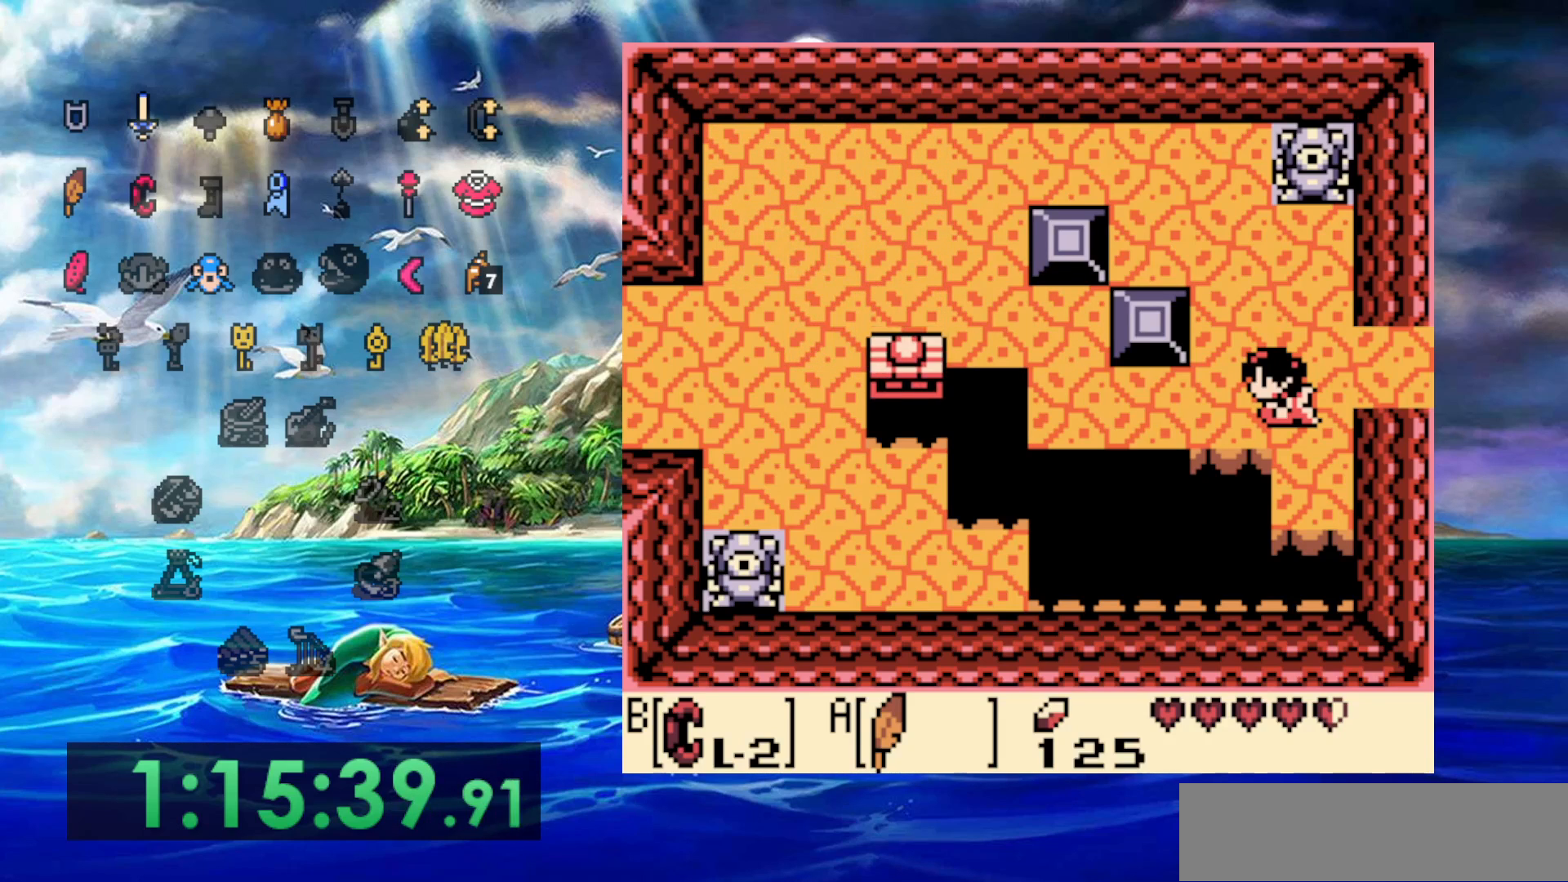
{"buttons": [], "events": [[50, "DPAD_RIGHT", "down"], [400, "DPAD_RIGHT", "up"]]}
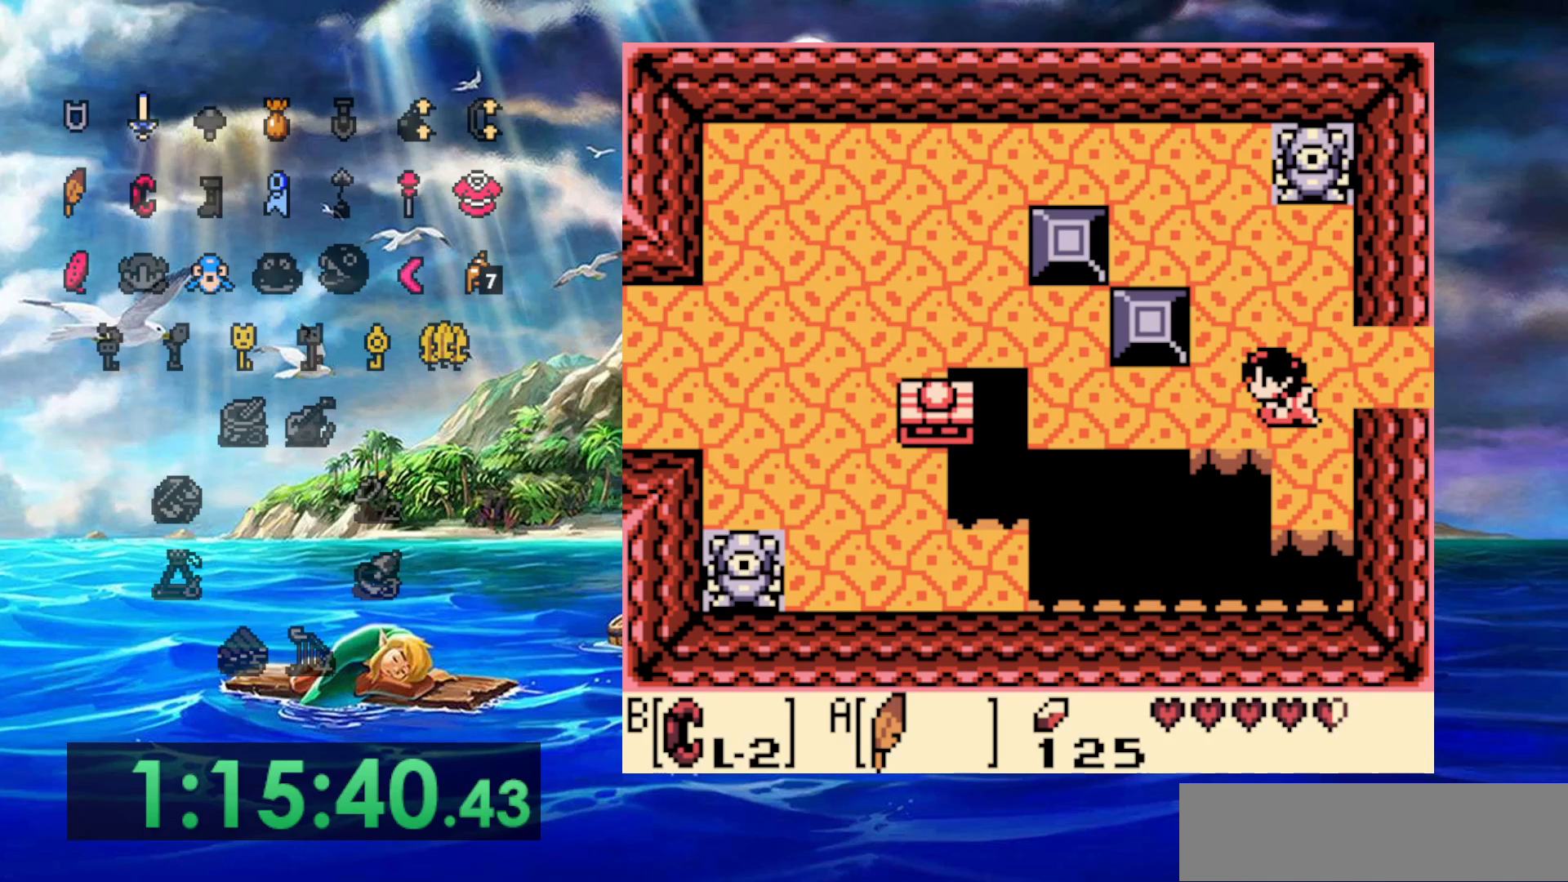
{"buttons": [], "events": []}
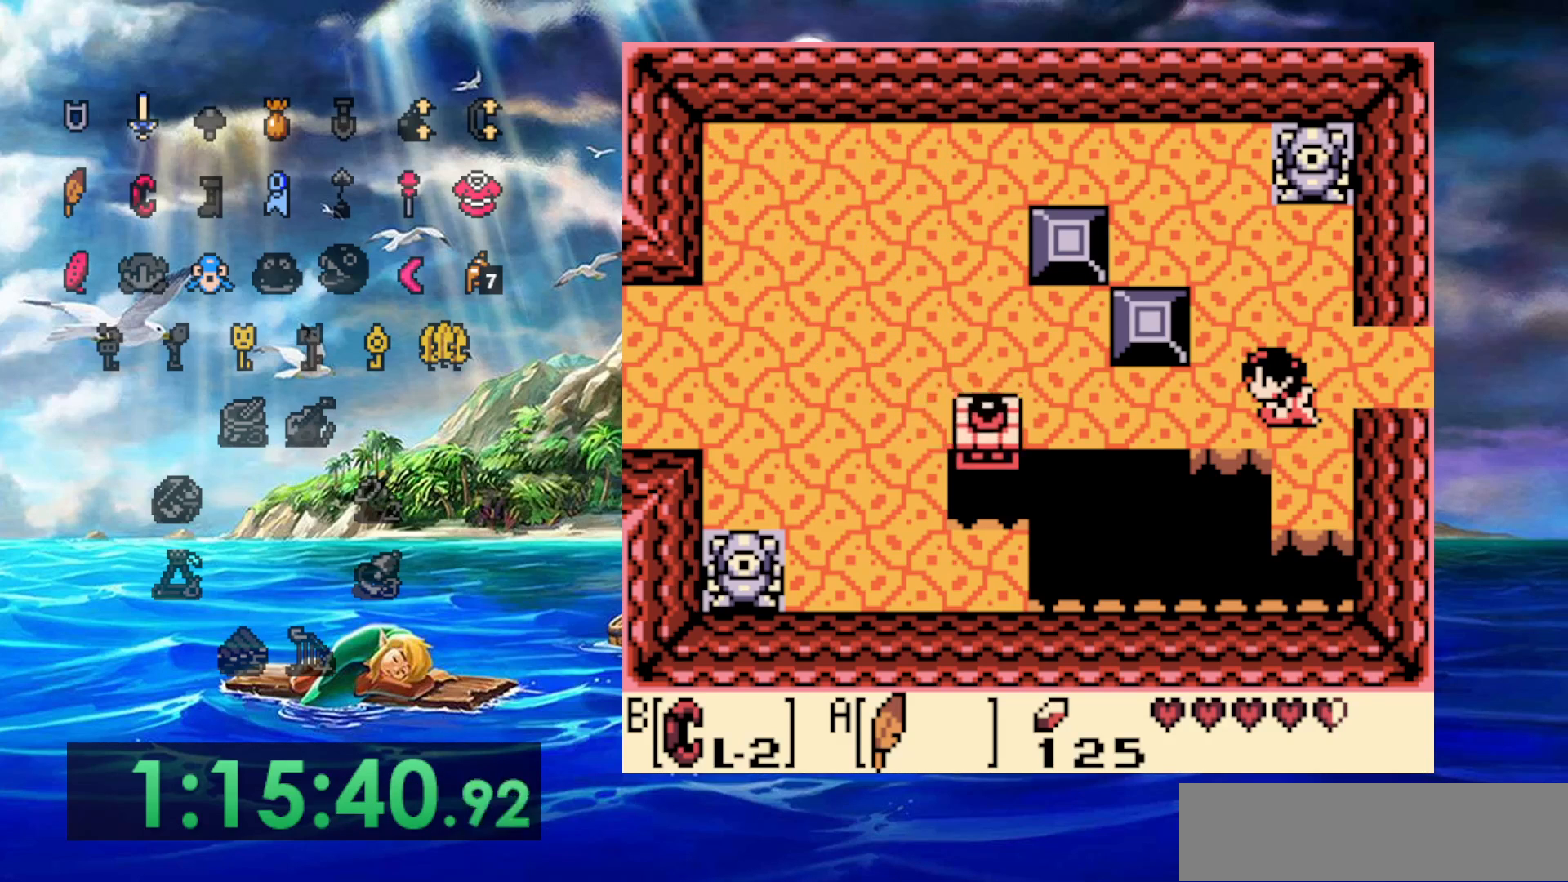
{"buttons": [], "events": [[133, "DPAD_RIGHT", "down"], [450, "DPAD_RIGHT", "up"]]}
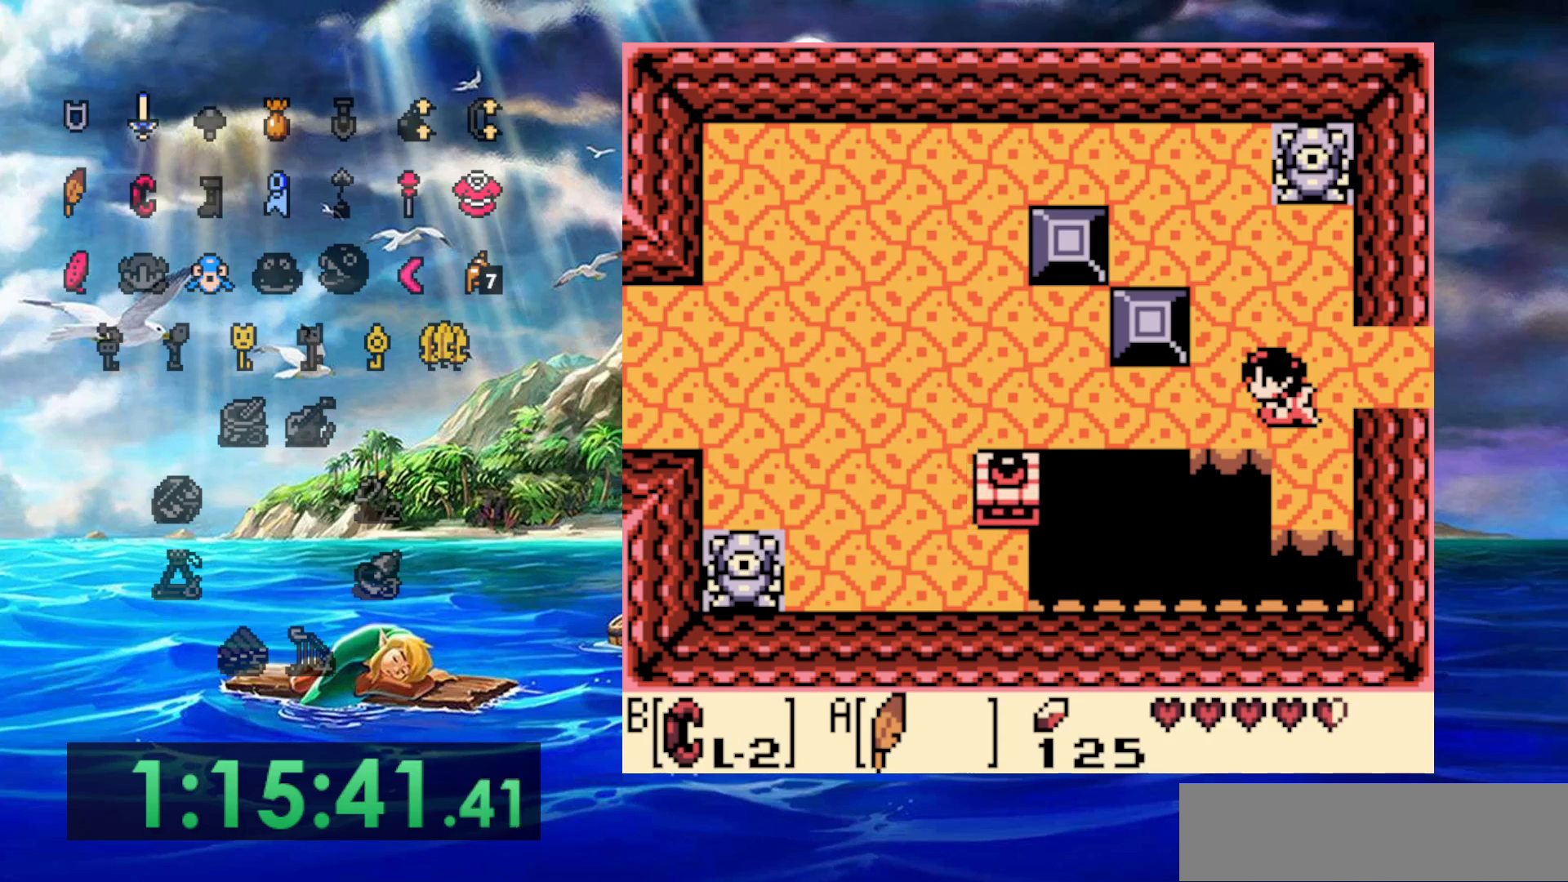
{"buttons": [], "events": []}
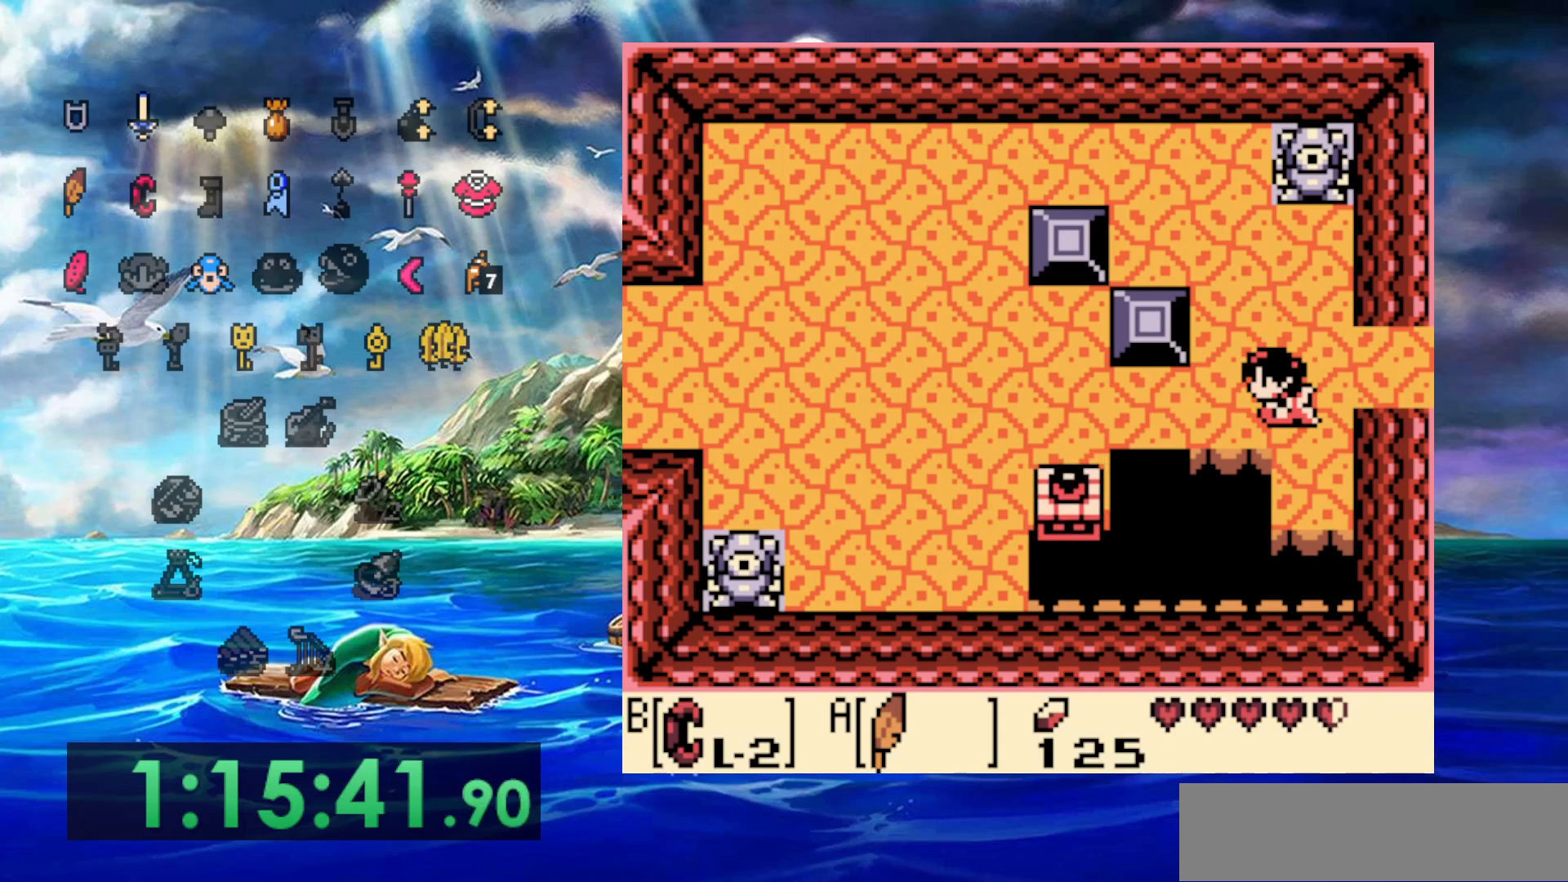
{"buttons": [], "events": [[183, "DPAD_RIGHT", "down"], [433, "DPAD_RIGHT", "up"]]}
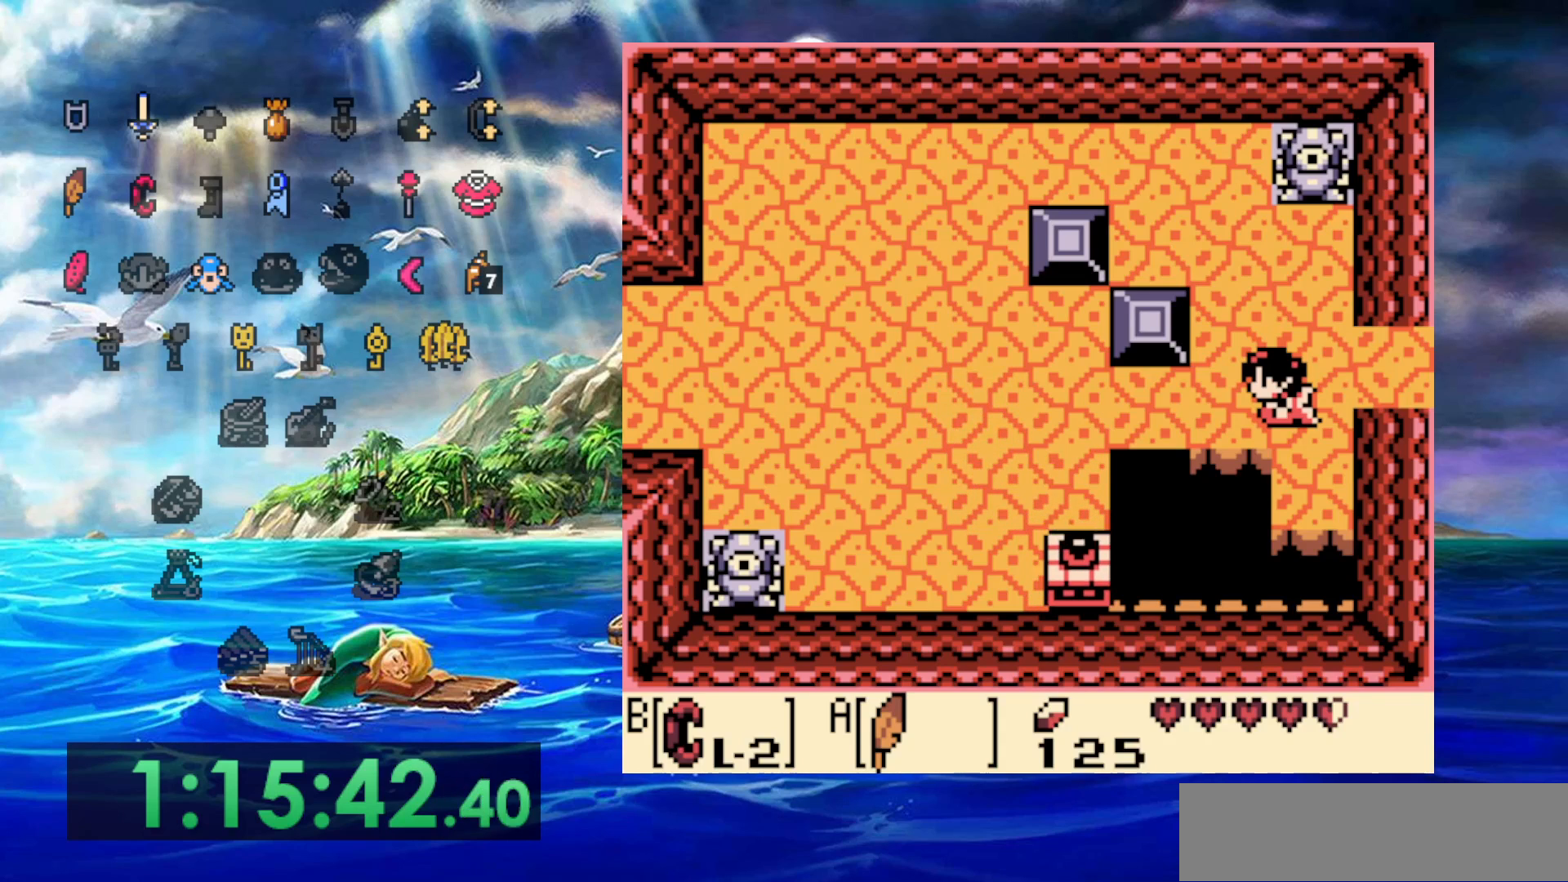
{"buttons": [], "events": [[117, "DPAD_UP", "down"], [500, "DPAD_UP", "up"]]}
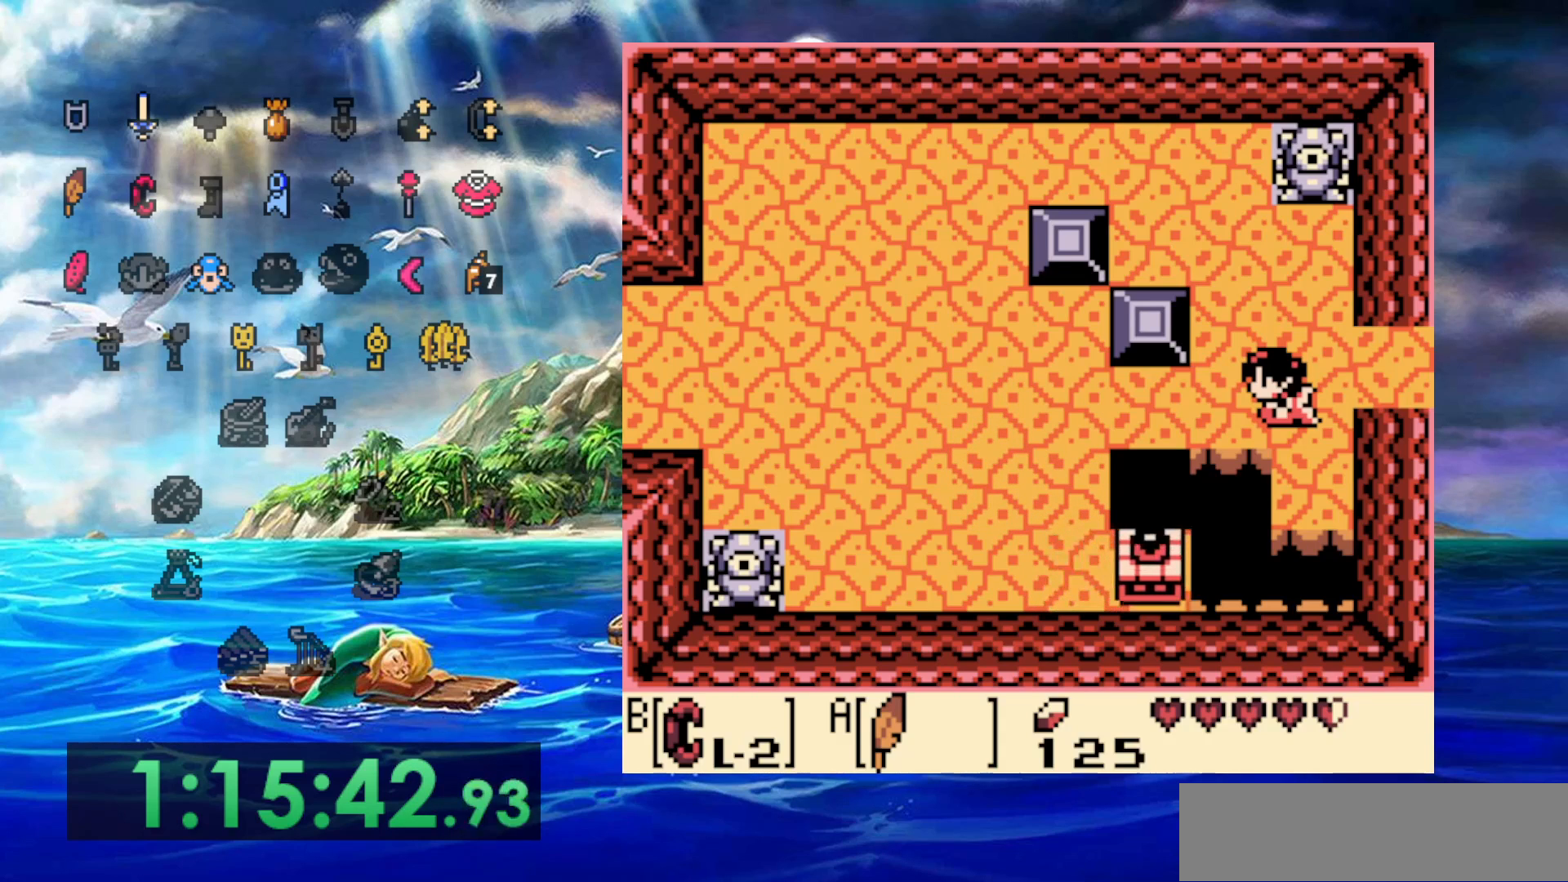
{"buttons": ["DPAD_RIGHT"], "events": [[250, "DPAD_RIGHT", "down"]]}
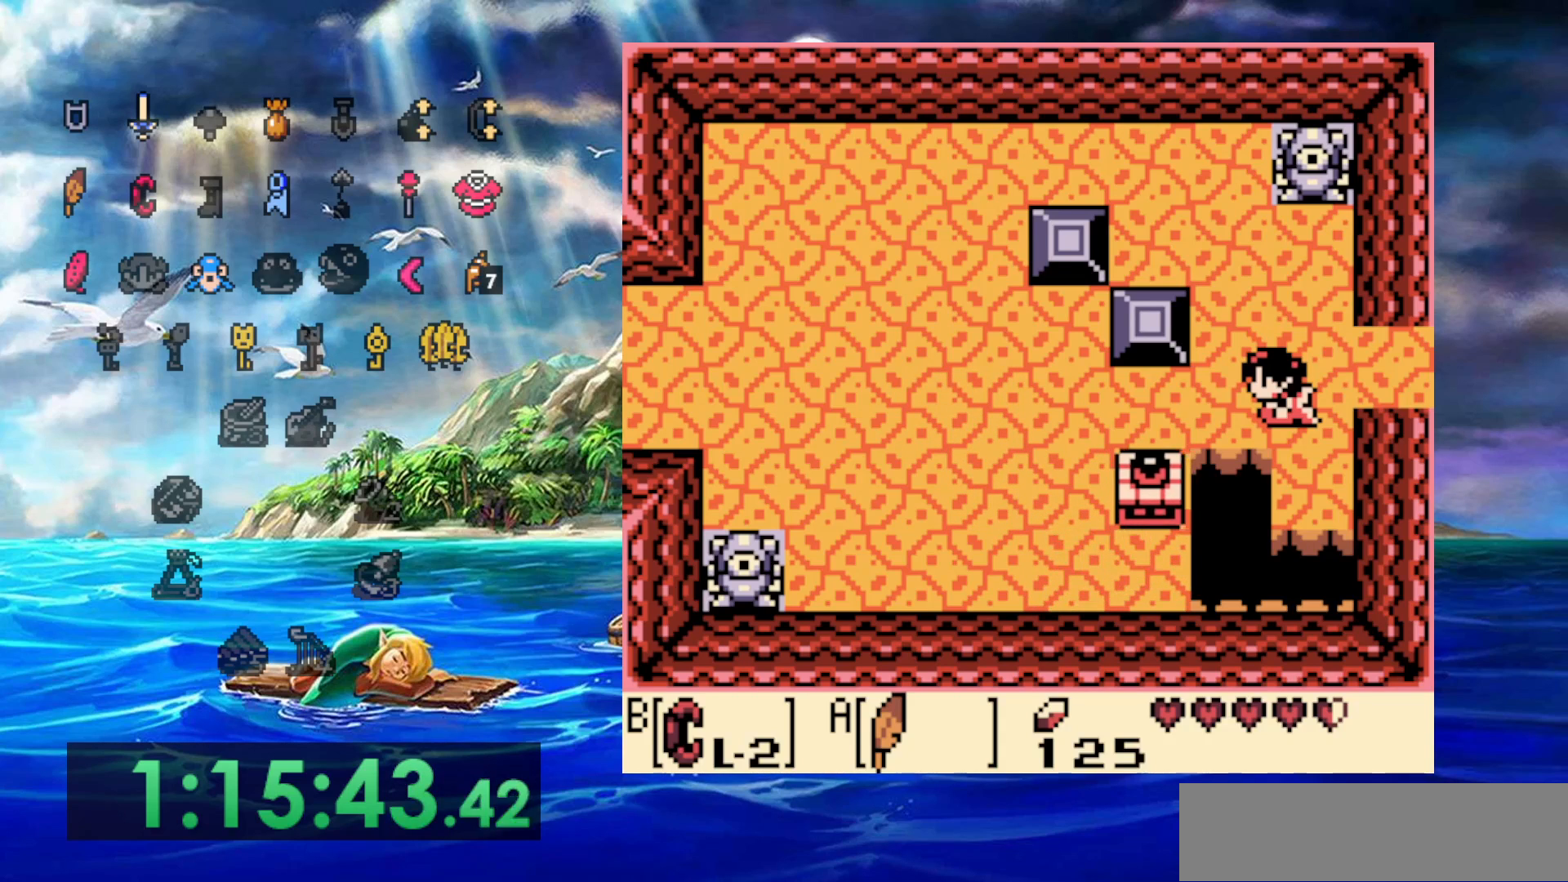
{"buttons": [], "events": [[67, "DPAD_RIGHT", "up"]]}
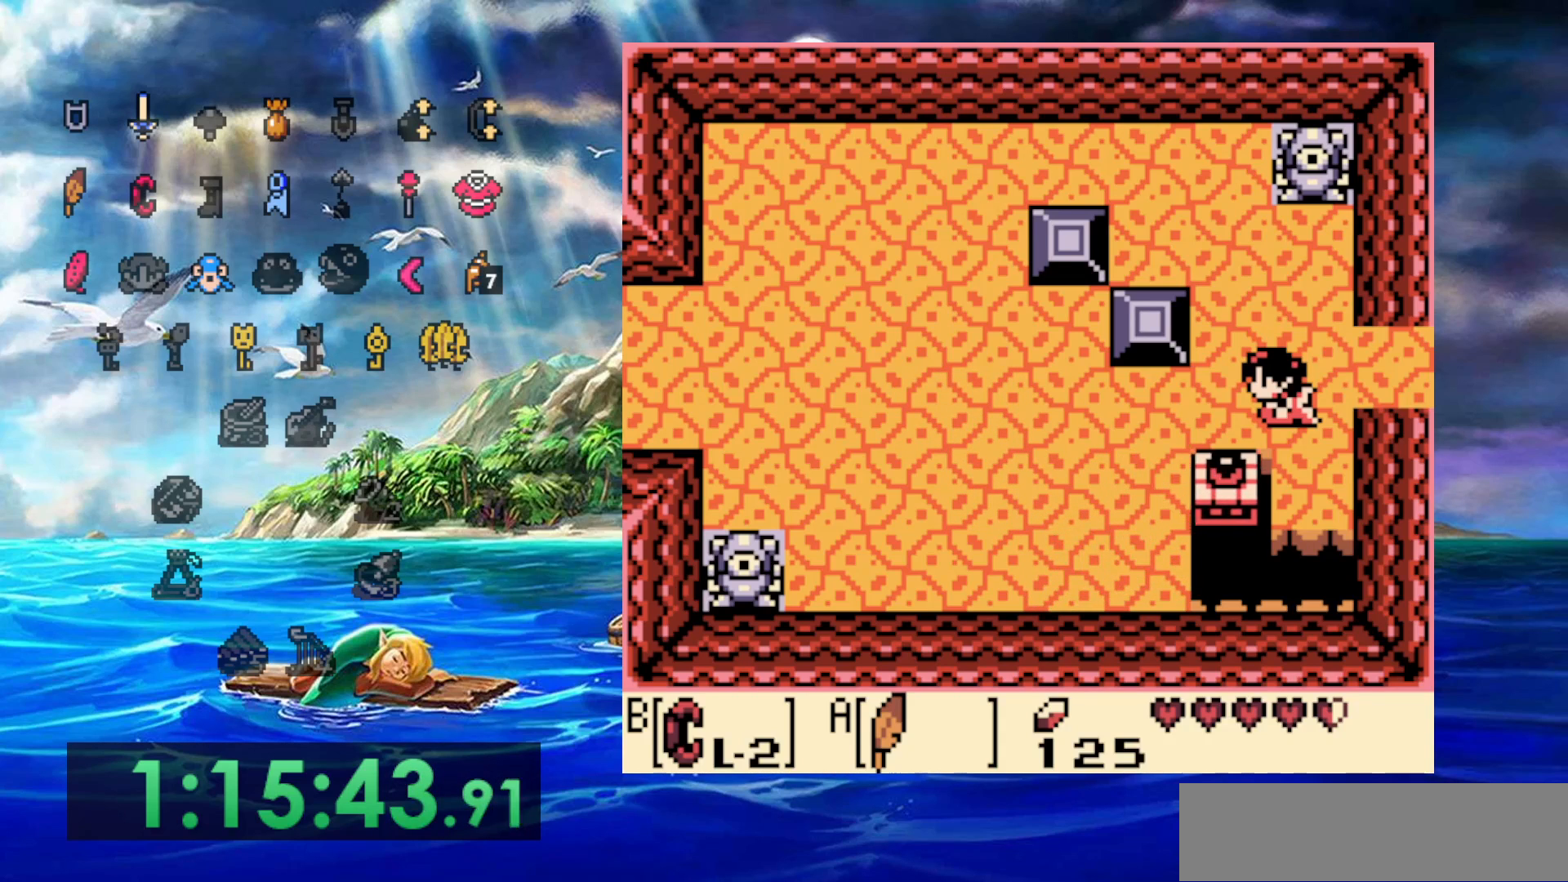
{"buttons": ["DPAD_RIGHT"], "events": [[367, "DPAD_RIGHT", "down"]]}
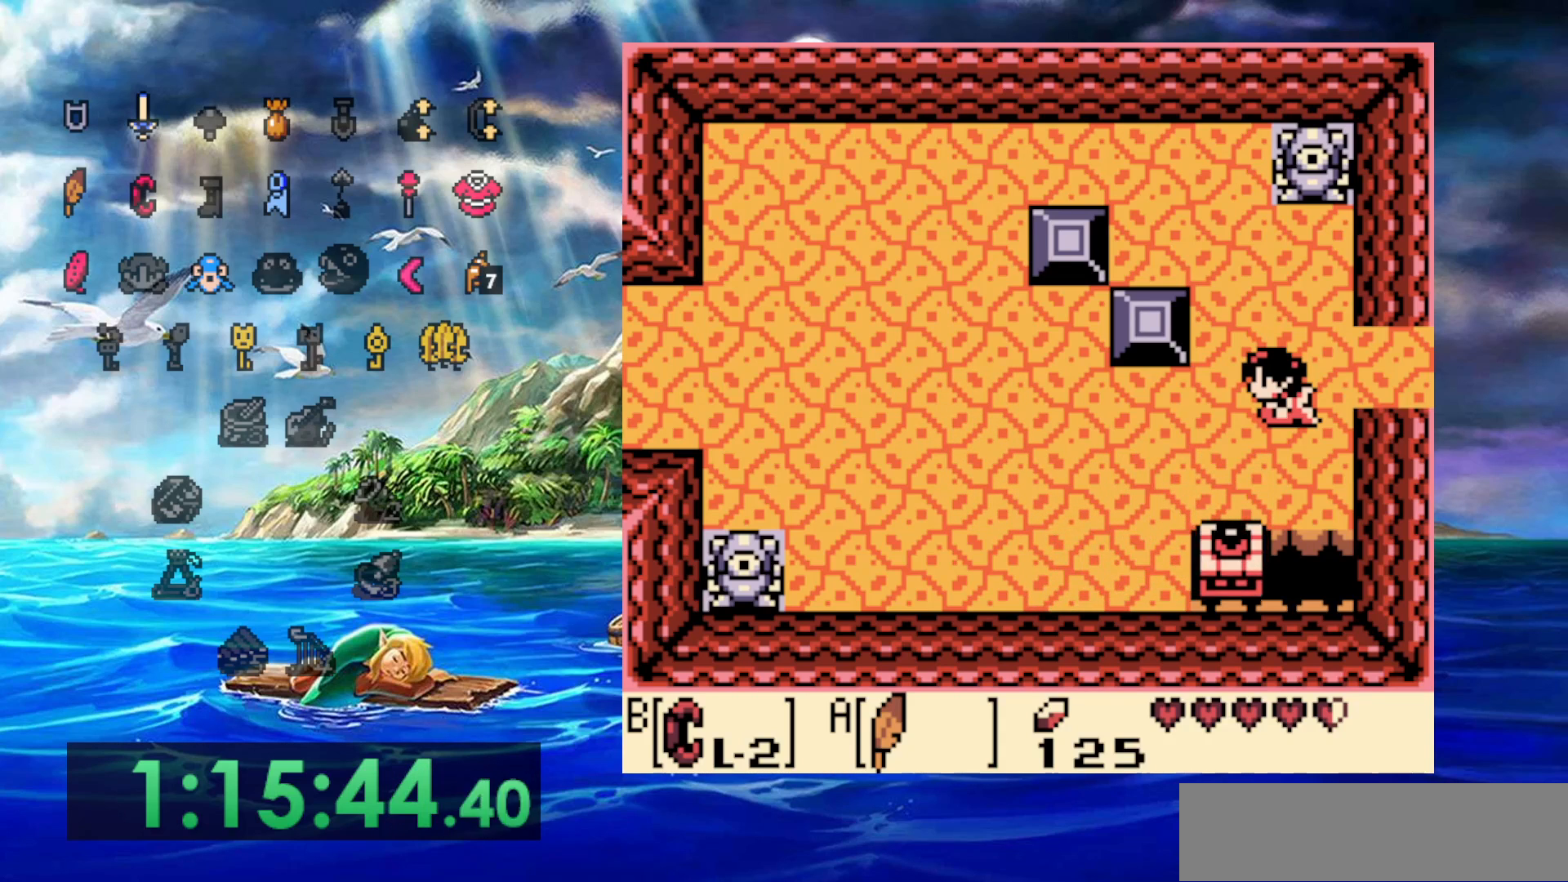
{"buttons": [], "events": [[283, "DPAD_RIGHT", "up"]]}
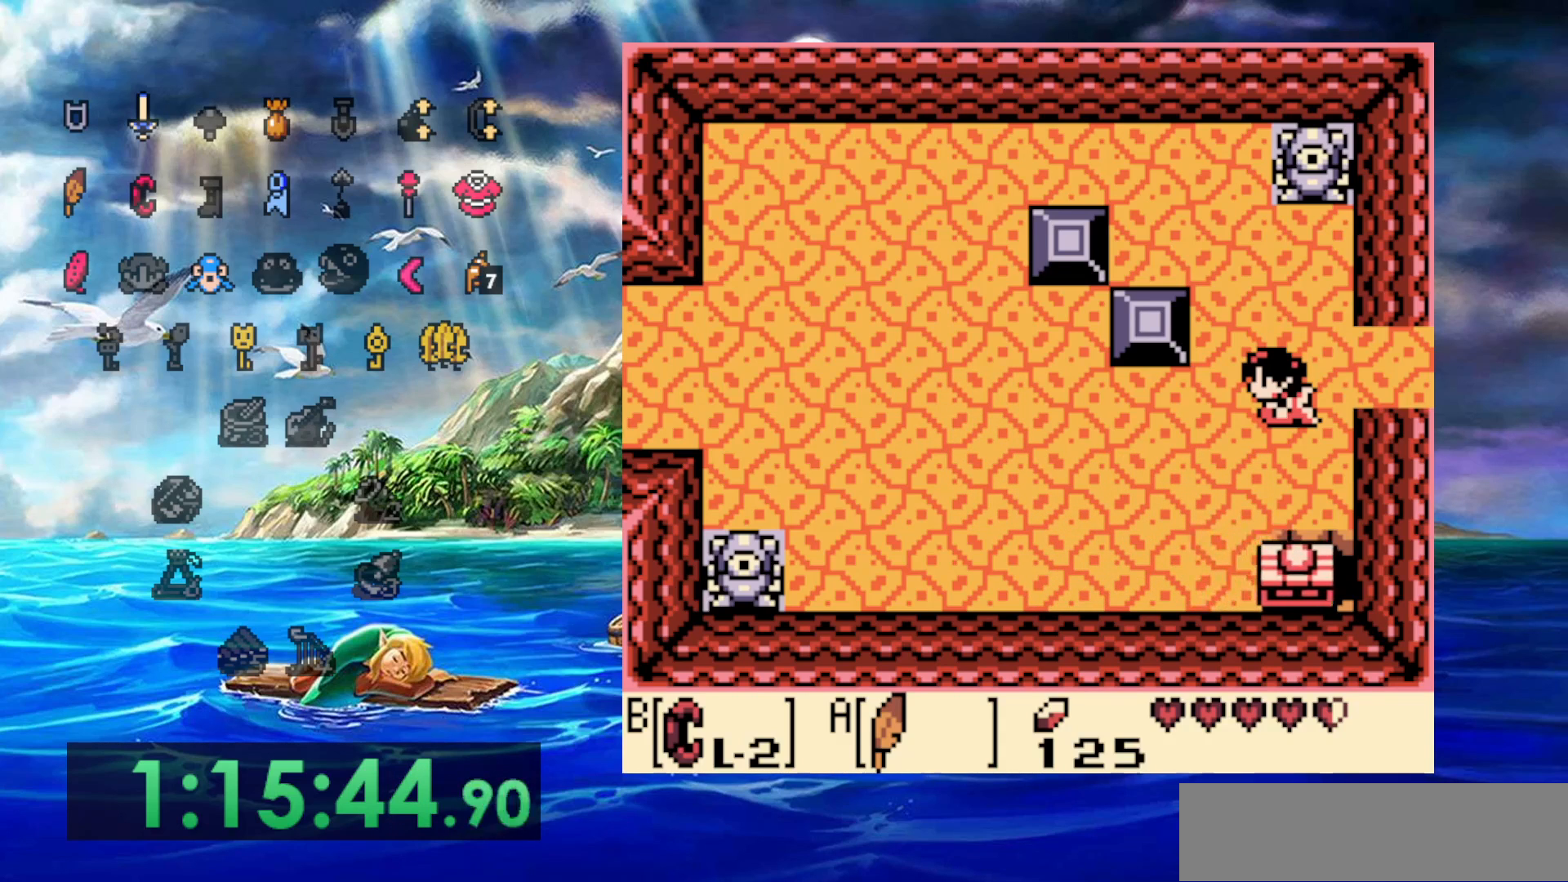
{"buttons": [], "events": []}
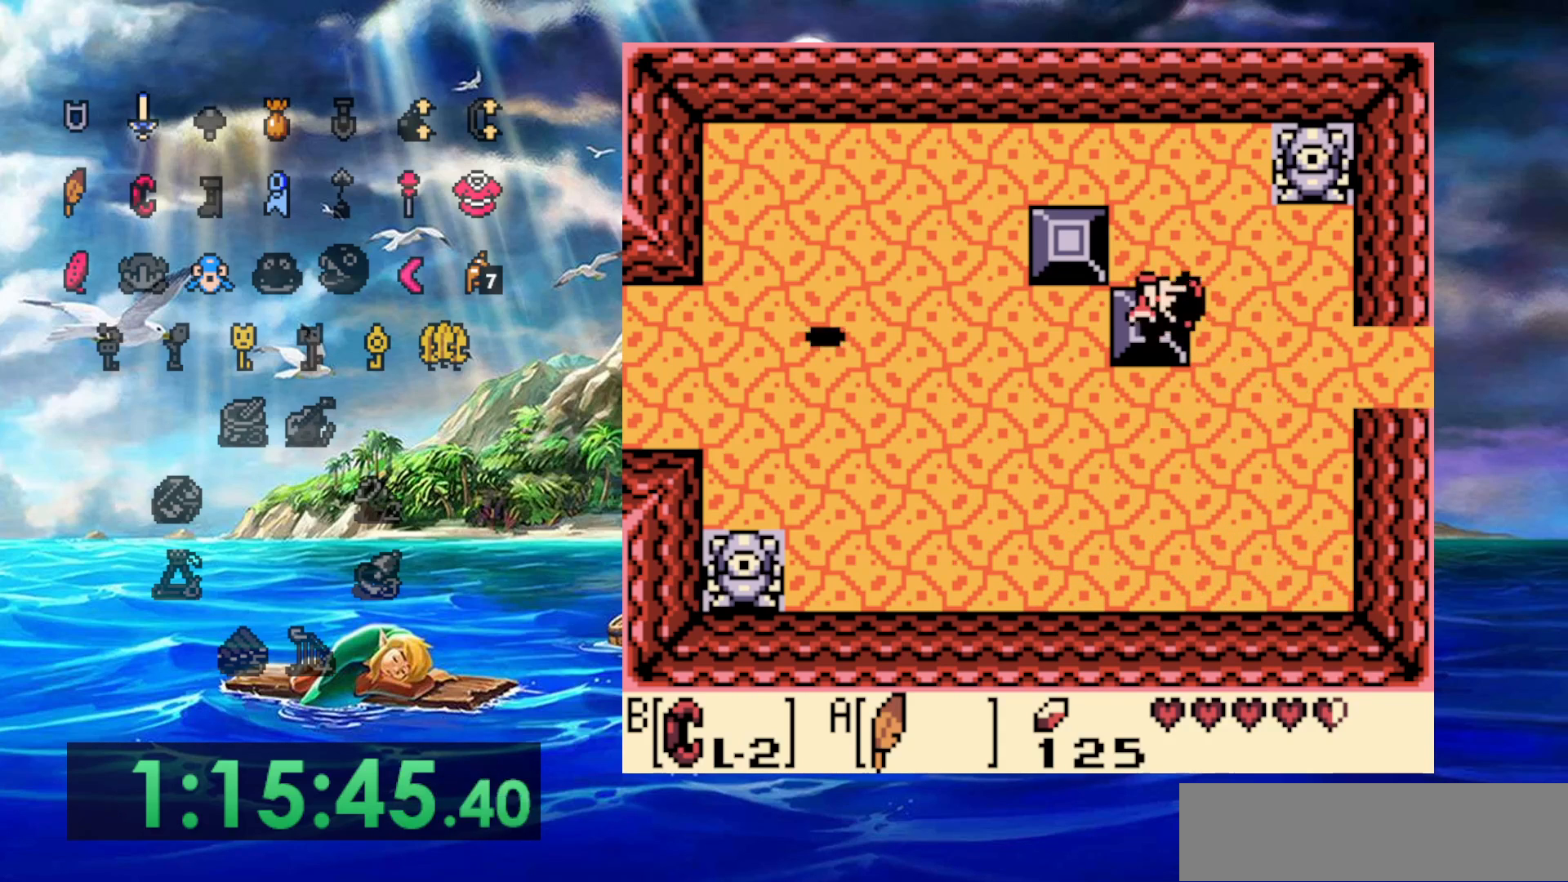
{"buttons": ["DPAD_UP"], "events": [[367, "DPAD_UP", "down"]]}
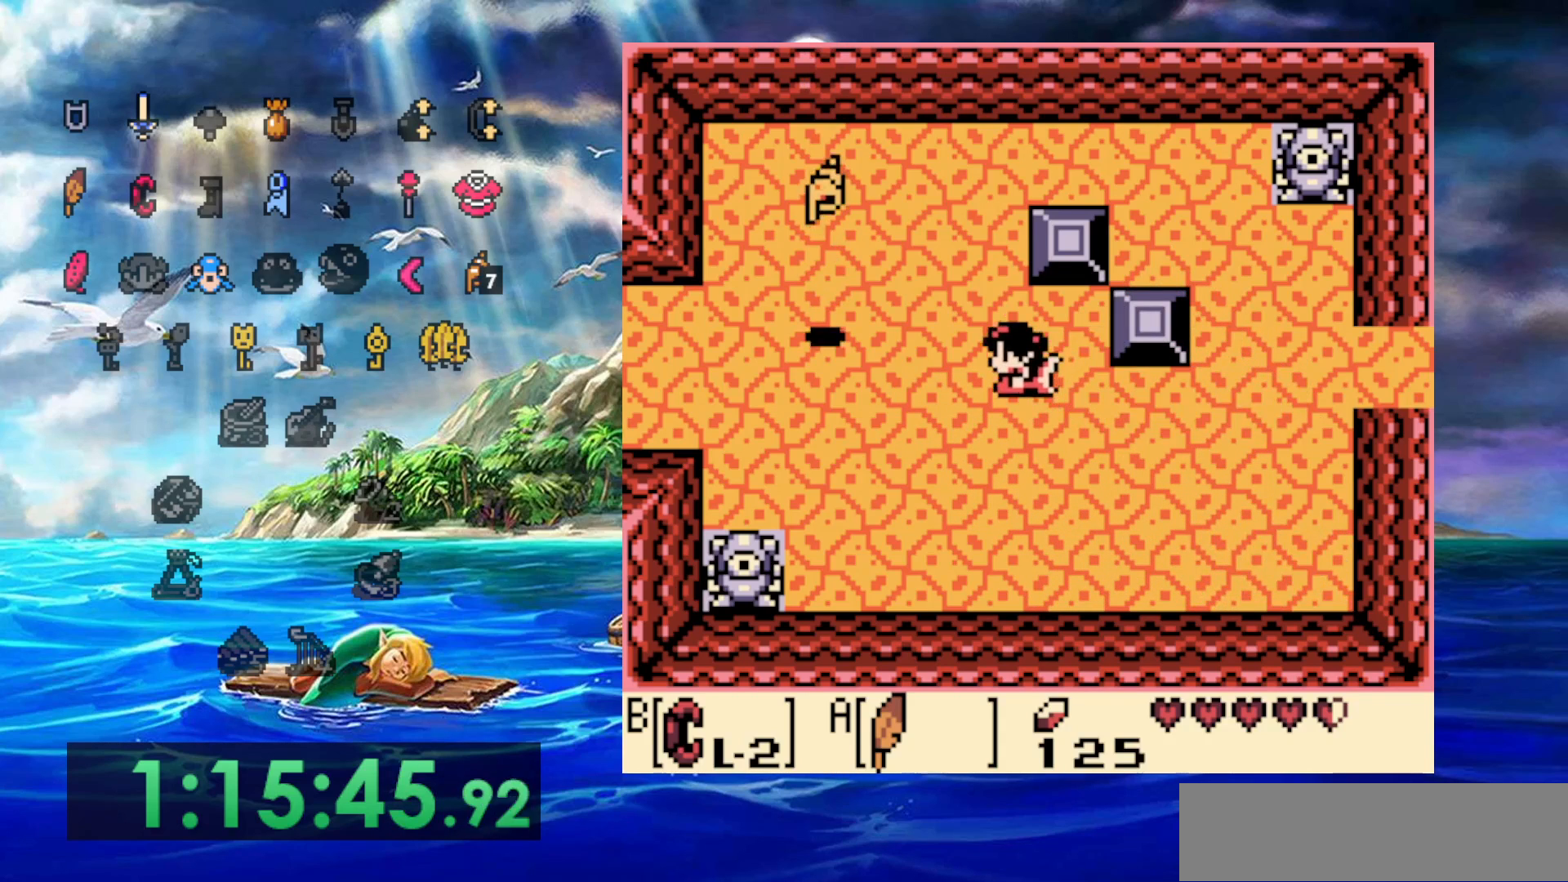
{"buttons": [], "events": [[233, "DPAD_UP", "up"]]}
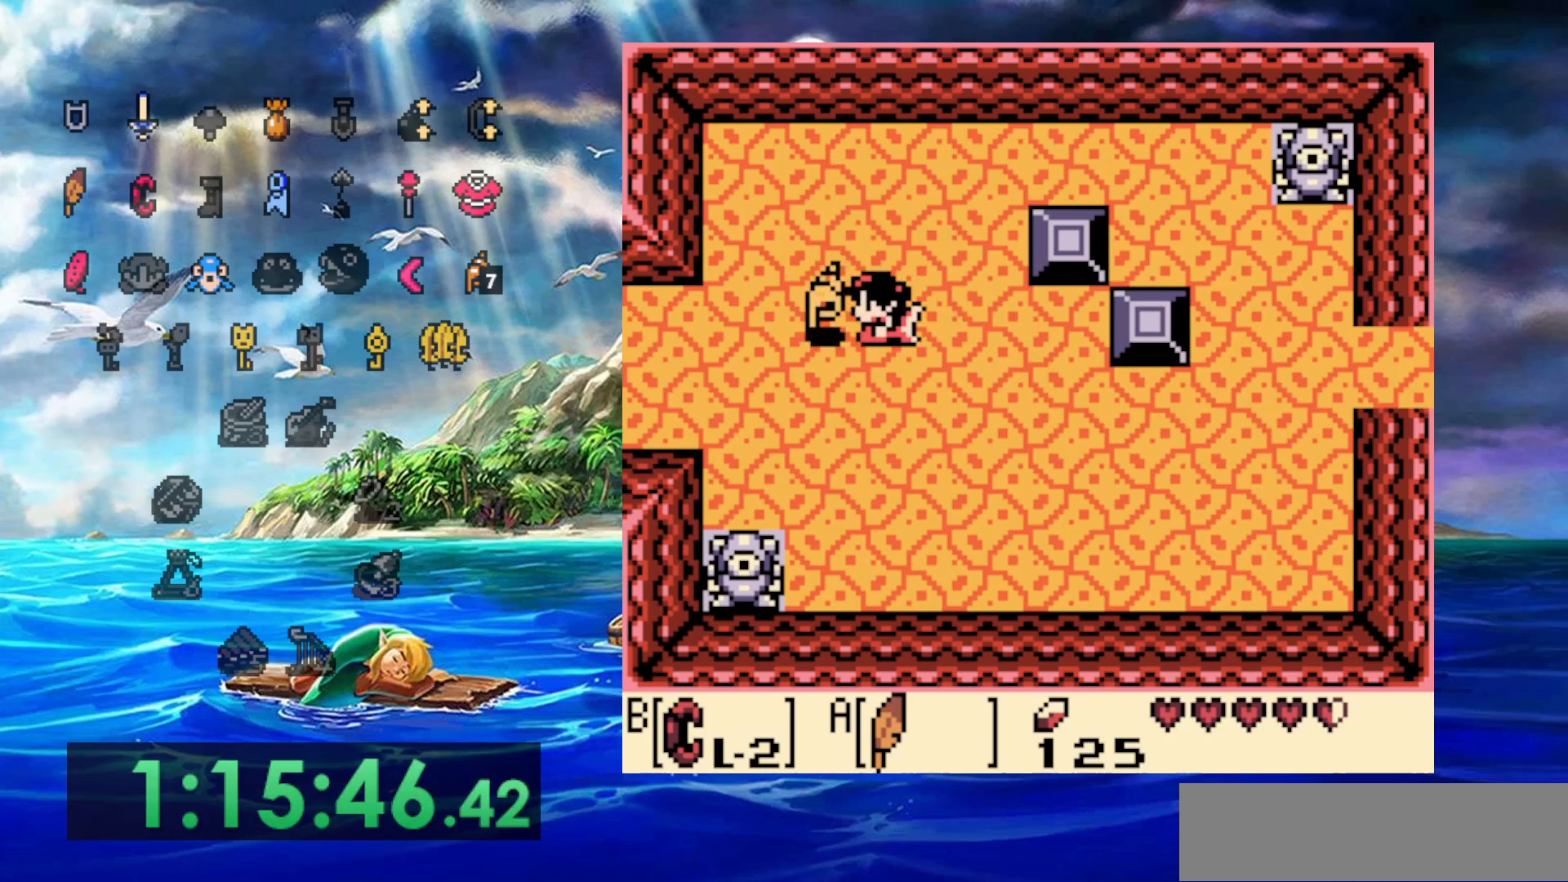
{"buttons": ["DPAD_RIGHT"], "events": [[267, "DPAD_RIGHT", "down"]]}